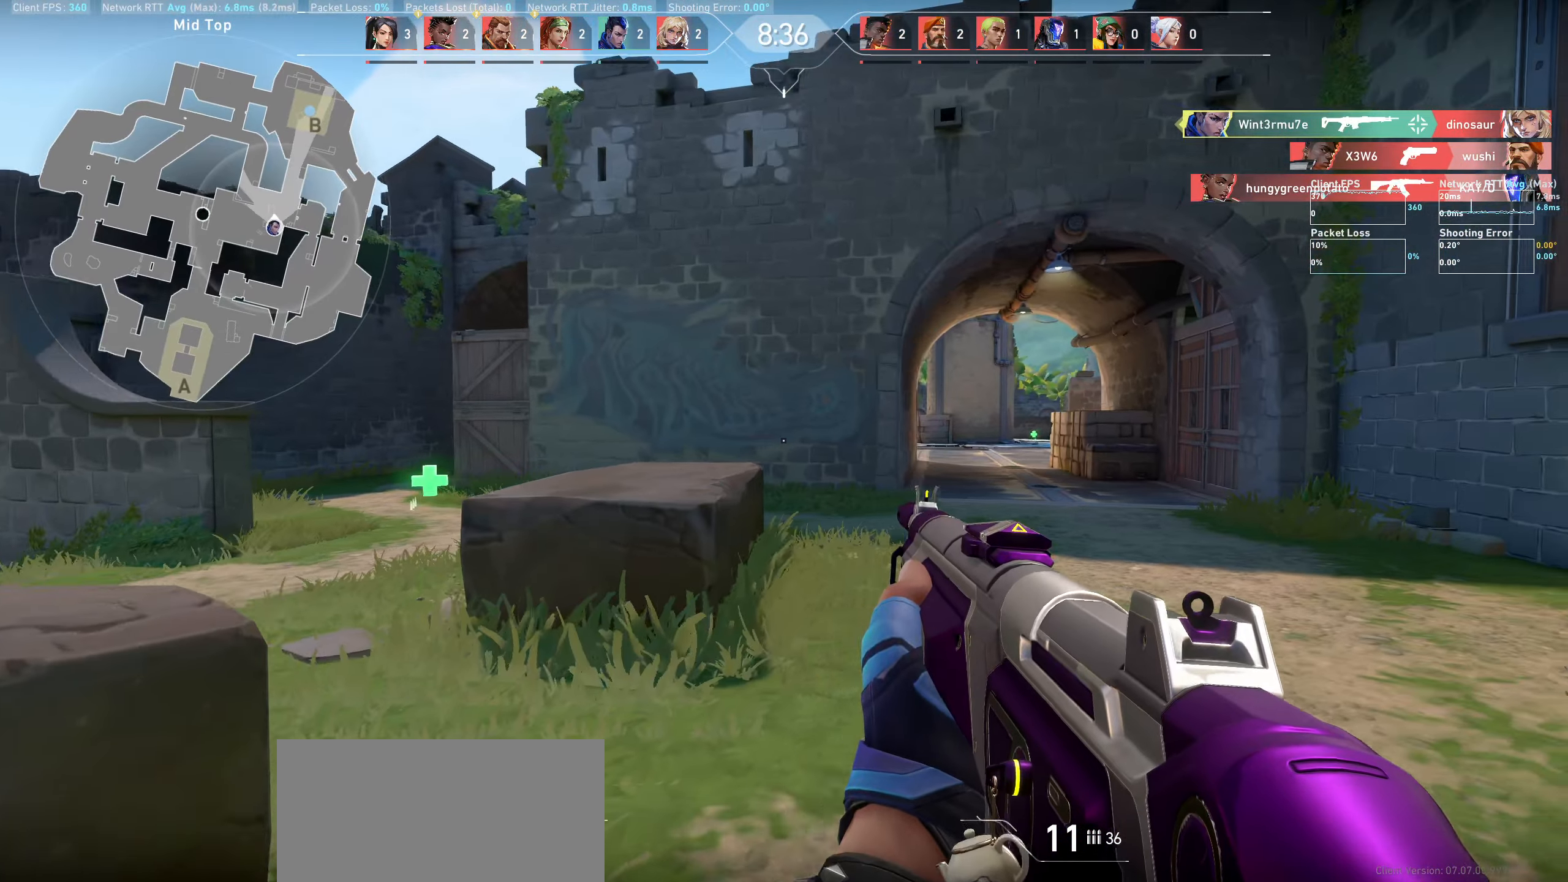
Gameplay with keyboard and mouse; each line is a JSON object with the keys and mouse buttons held at the frame after it. "events" lists presses ("down") and releases ("up") of "a", "ctrl", "d", "e", "q", "s", "shift", "space", "w", "mouse_left", "mouse_wheel" and "mouse_right" between this image and that frame as [ms after this image, input, new state], when the widget could be followed in between. "mouse_left", "mouse_wheel", "mouse_right" = the "left", "wheel", "right" buttons of the "mouse" list. No other keys are recorded. "wheel" means that the mouse wheel is clicked or scrolled. Not read: mouse_move.
{"keys": ["d", "w"], "mouse": [], "events": []}
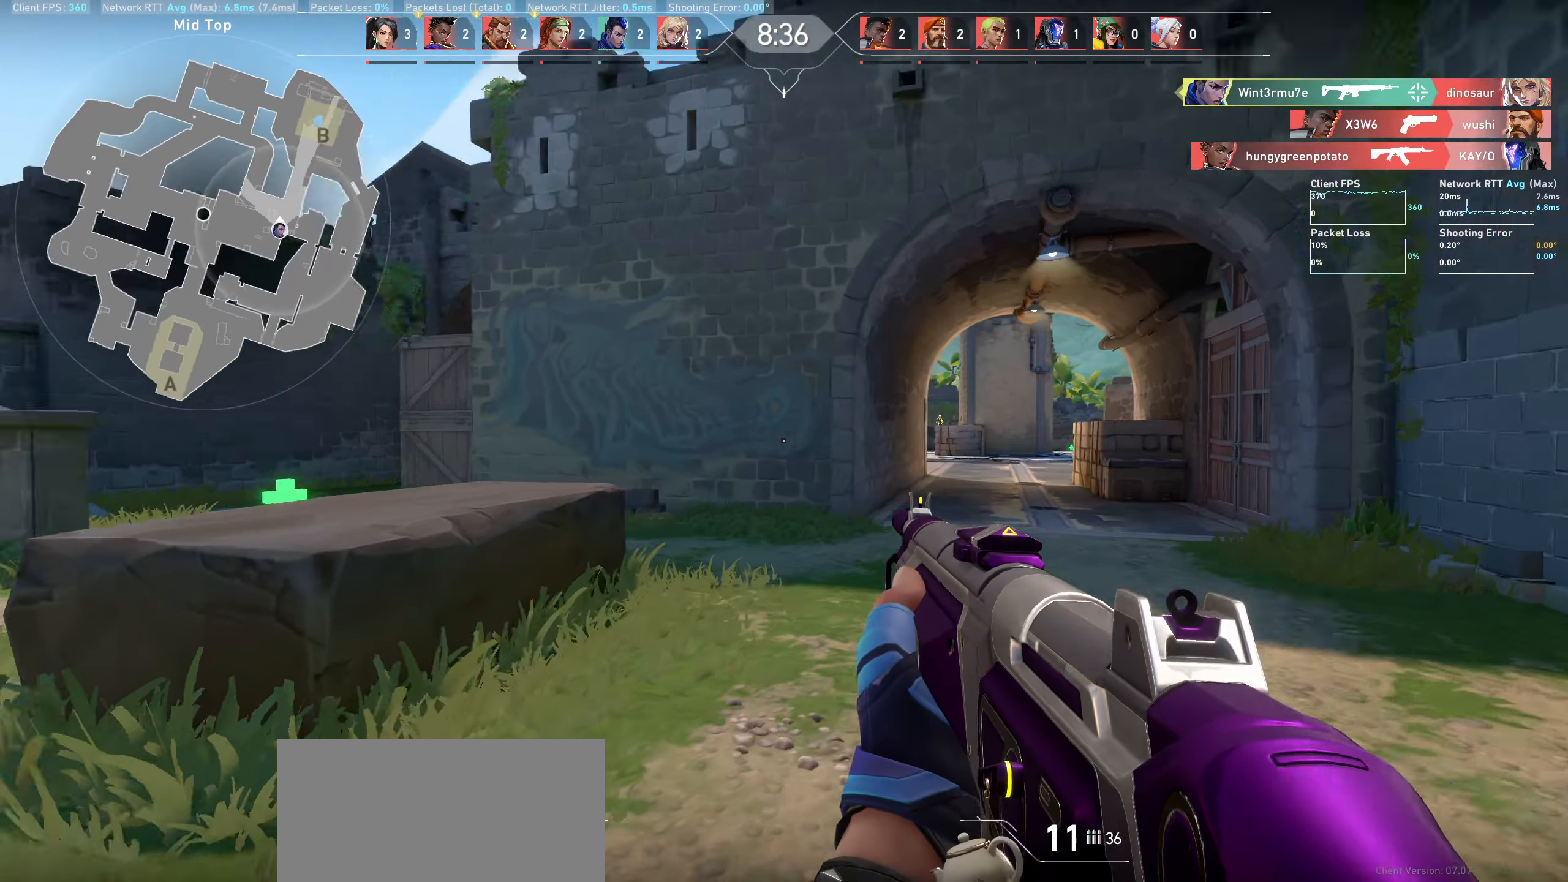
{"keys": ["d"], "mouse": [], "events": [[83, "w", "up"]]}
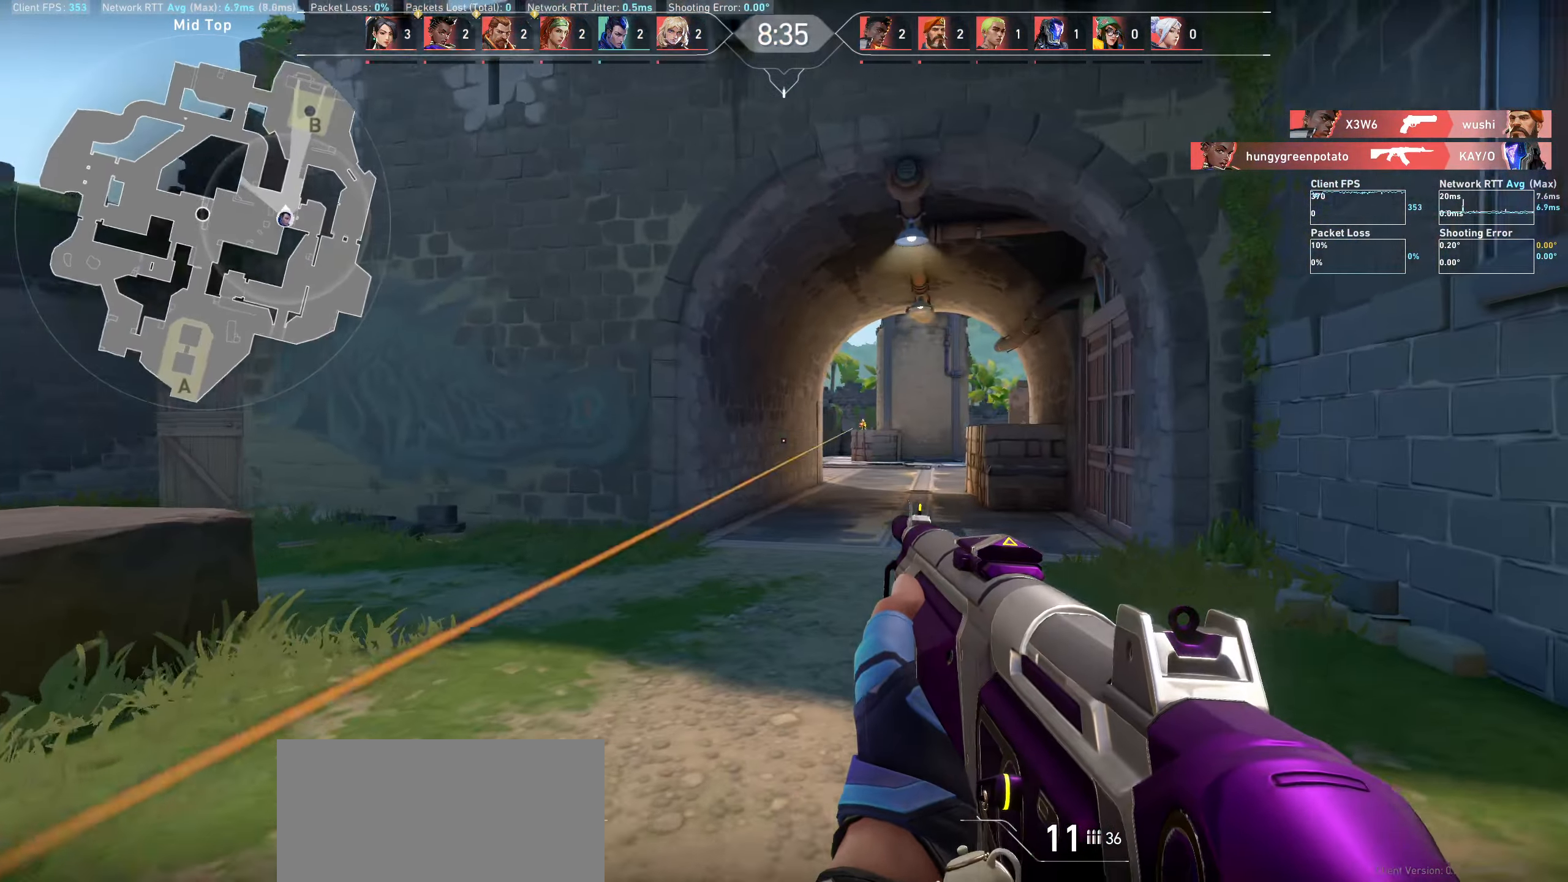
{"keys": ["a"], "mouse": ["left"], "events": [[316, "d", "up"], [450, "a", "down"], [466, "mouse_left", "down"]]}
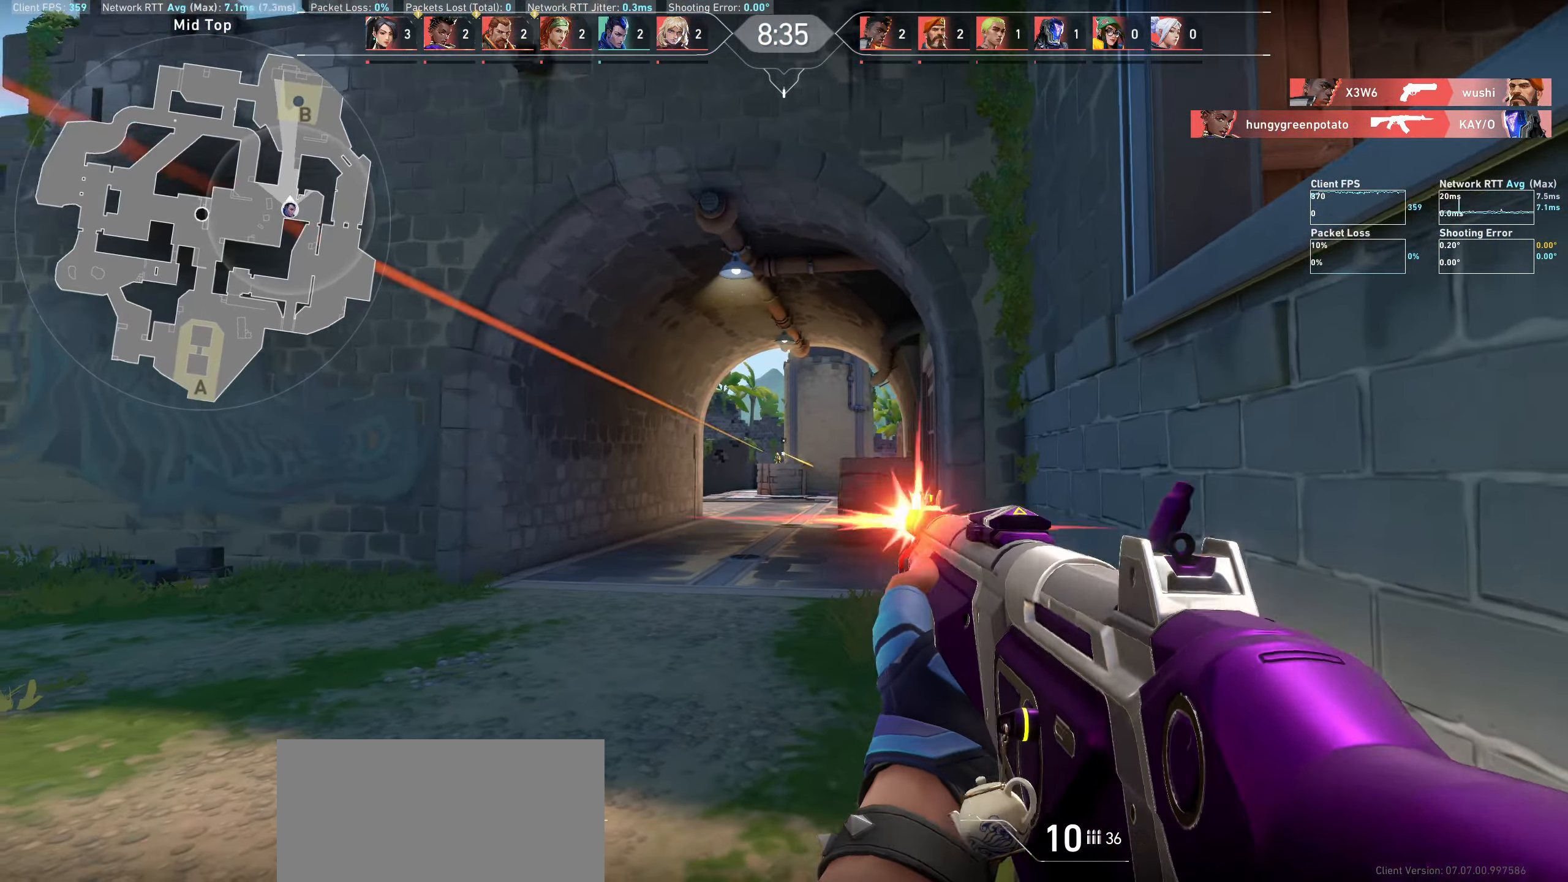
{"keys": [], "mouse": ["left"], "events": [[167, "mouse_left", "up"], [233, "a", "up"], [417, "mouse_left", "down"]]}
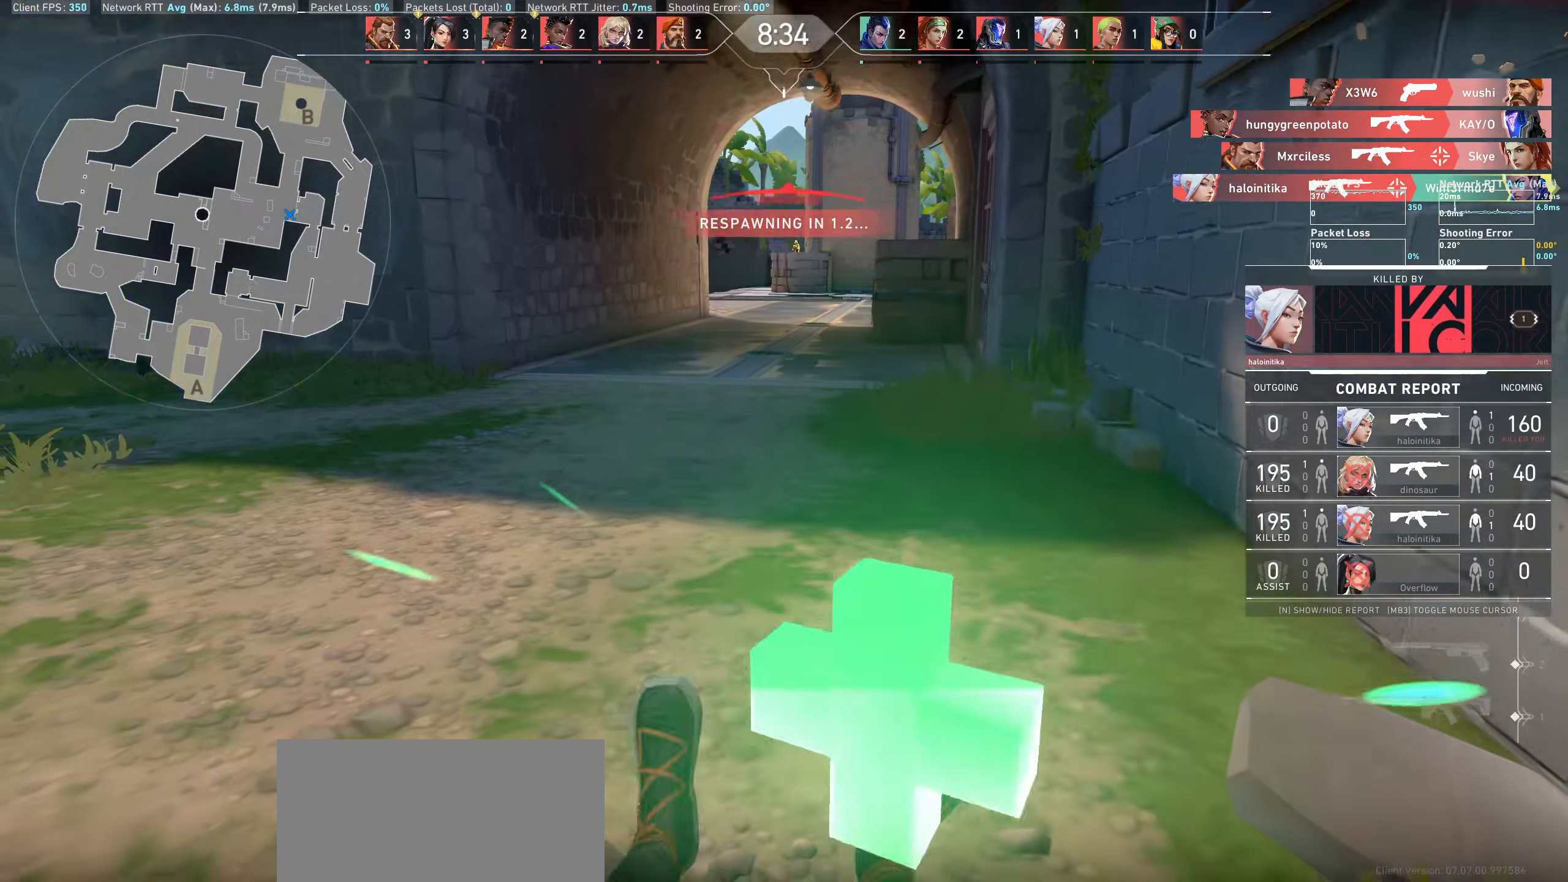
{"keys": [], "mouse": [], "events": [[83, "mouse_left", "up"]]}
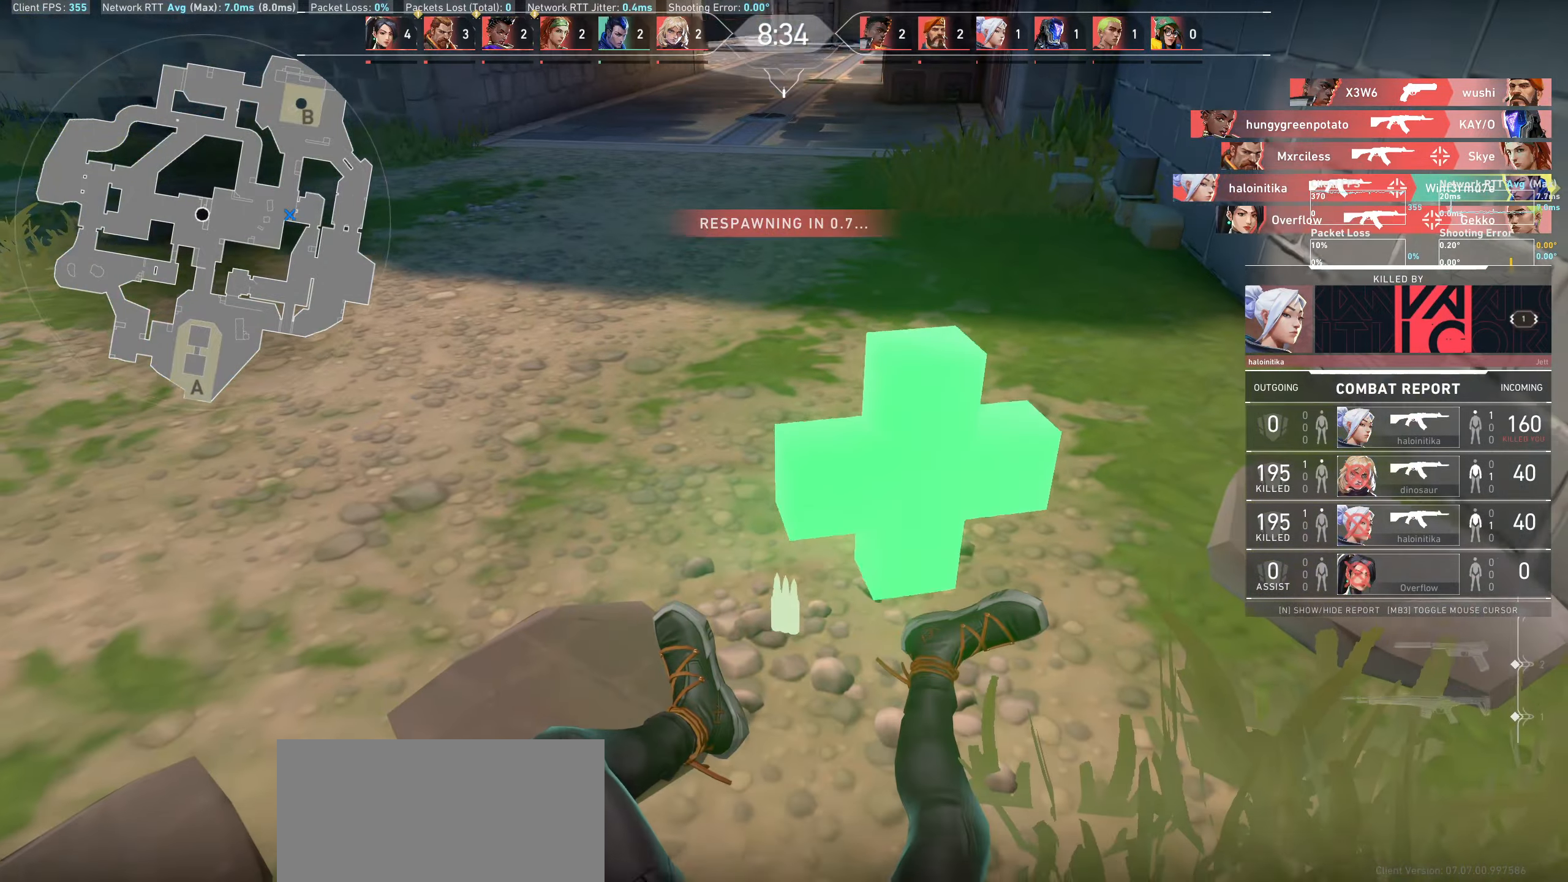
{"keys": [], "mouse": [], "events": []}
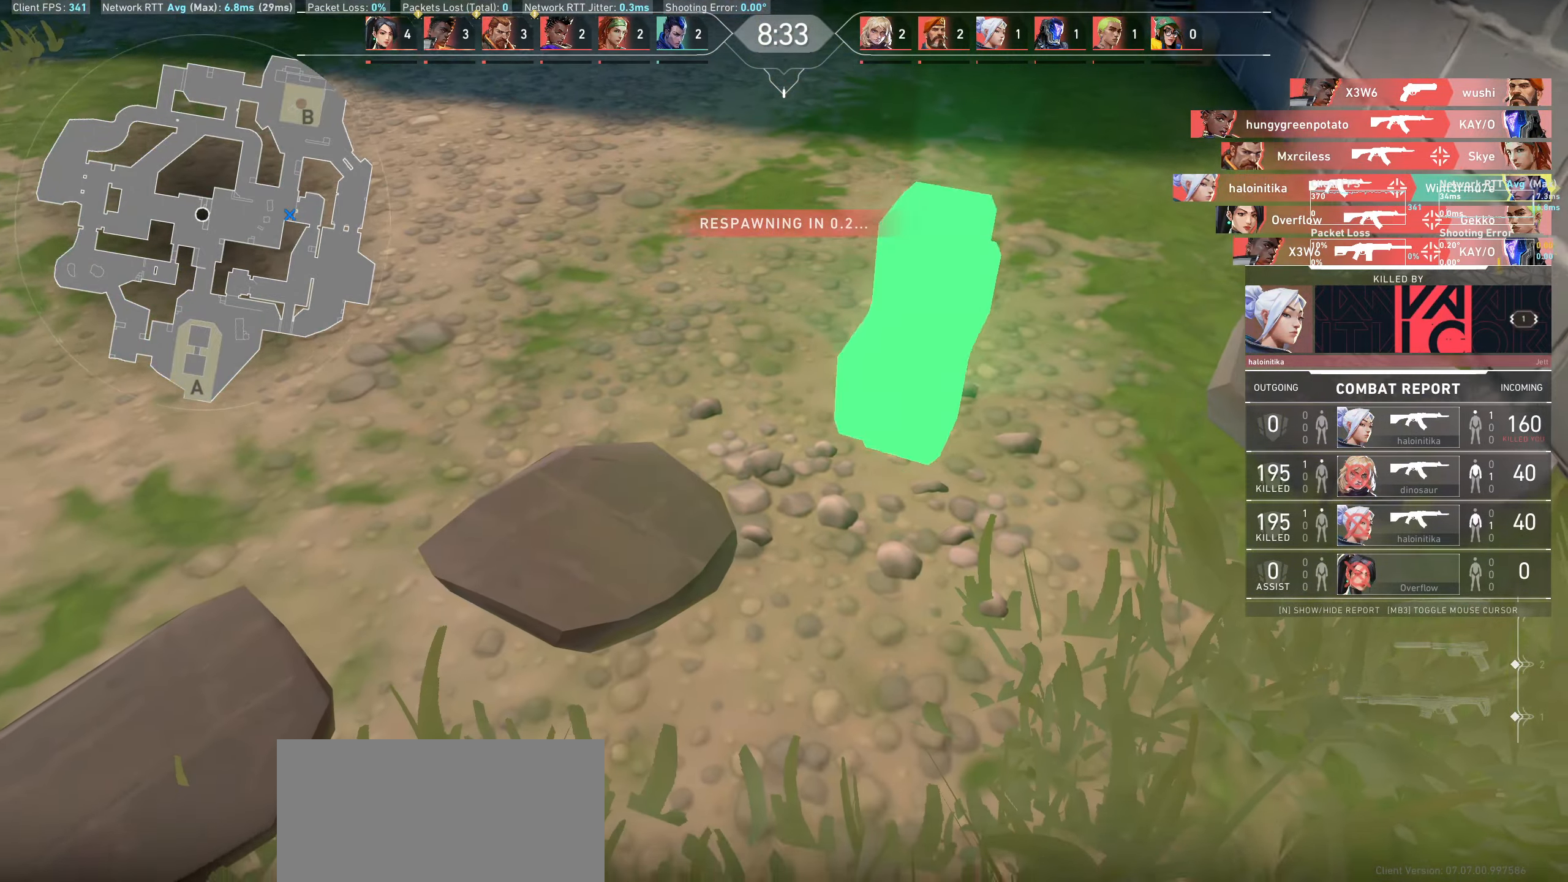
{"keys": [], "mouse": [], "events": []}
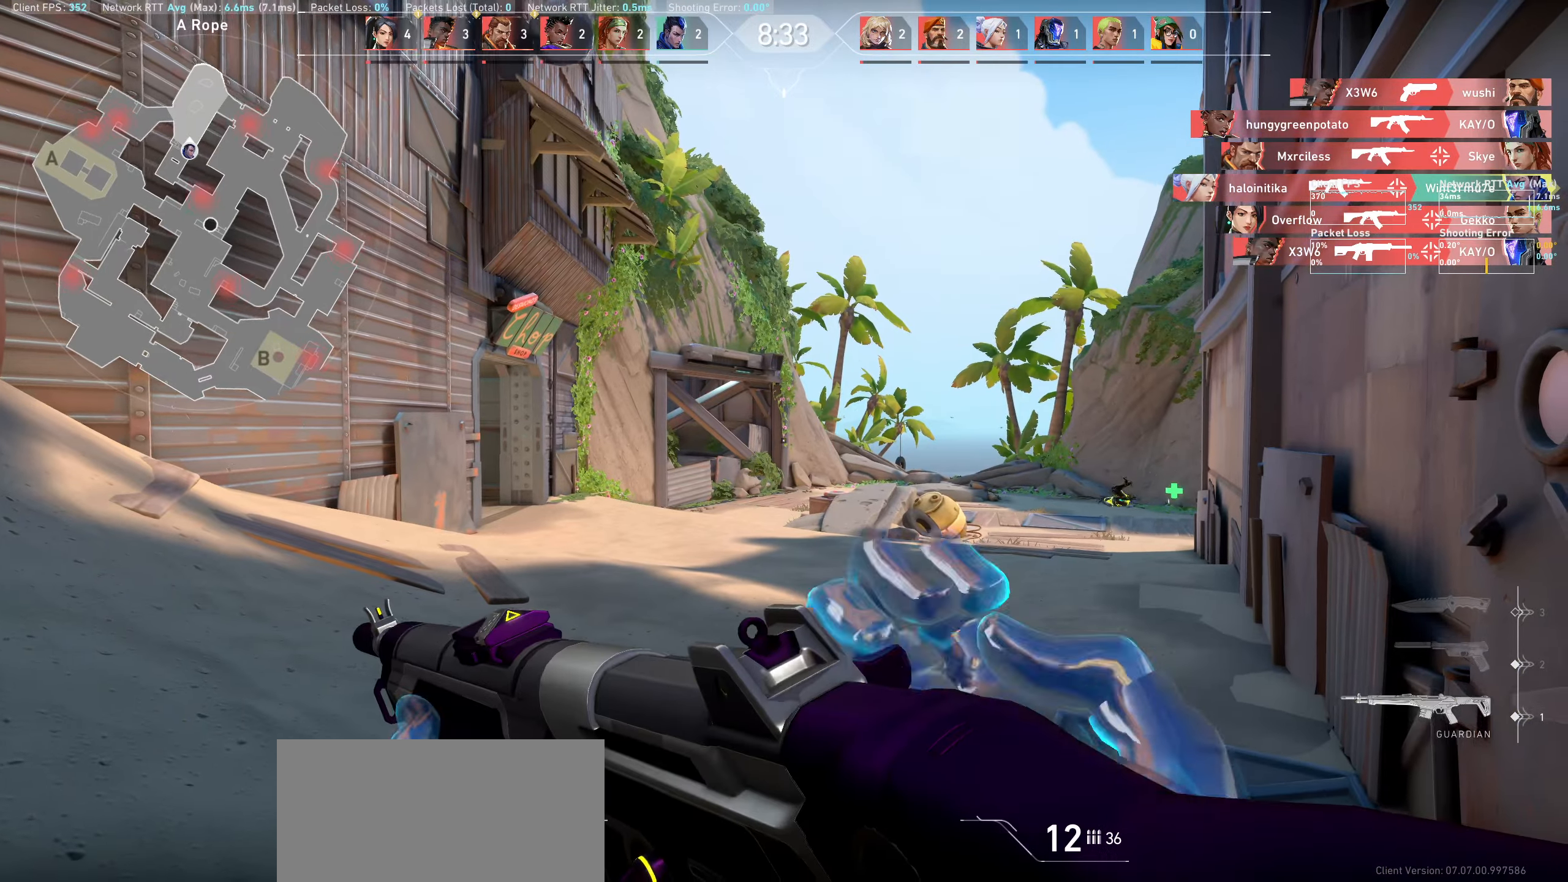
{"keys": ["w"], "mouse": [], "events": [[250, "w", "down"]]}
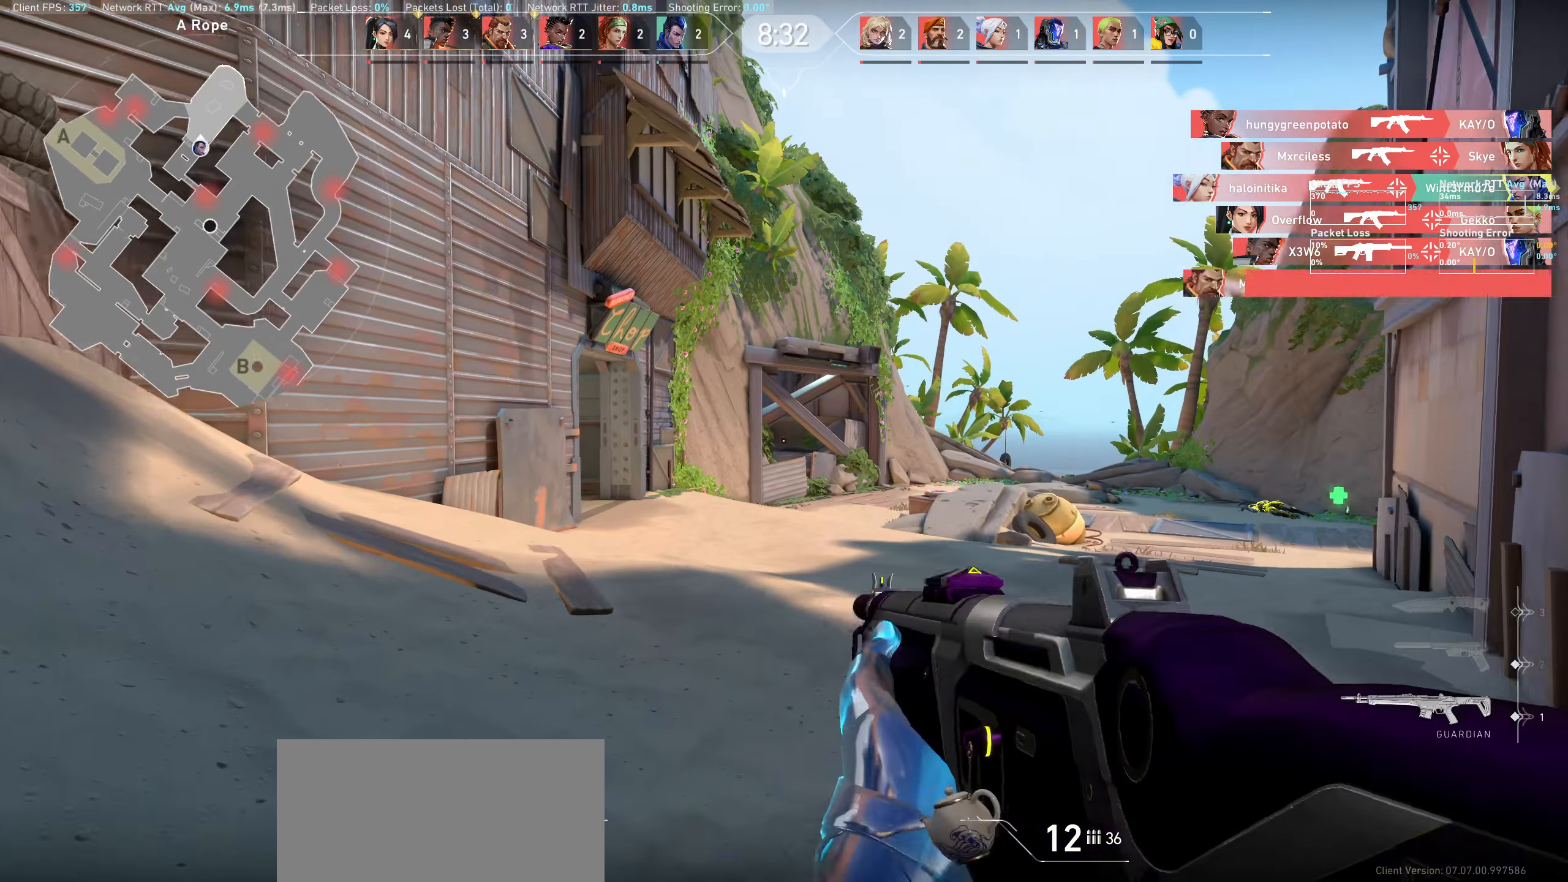
{"keys": ["d", "w"], "mouse": [], "events": [[250, "d", "down"]]}
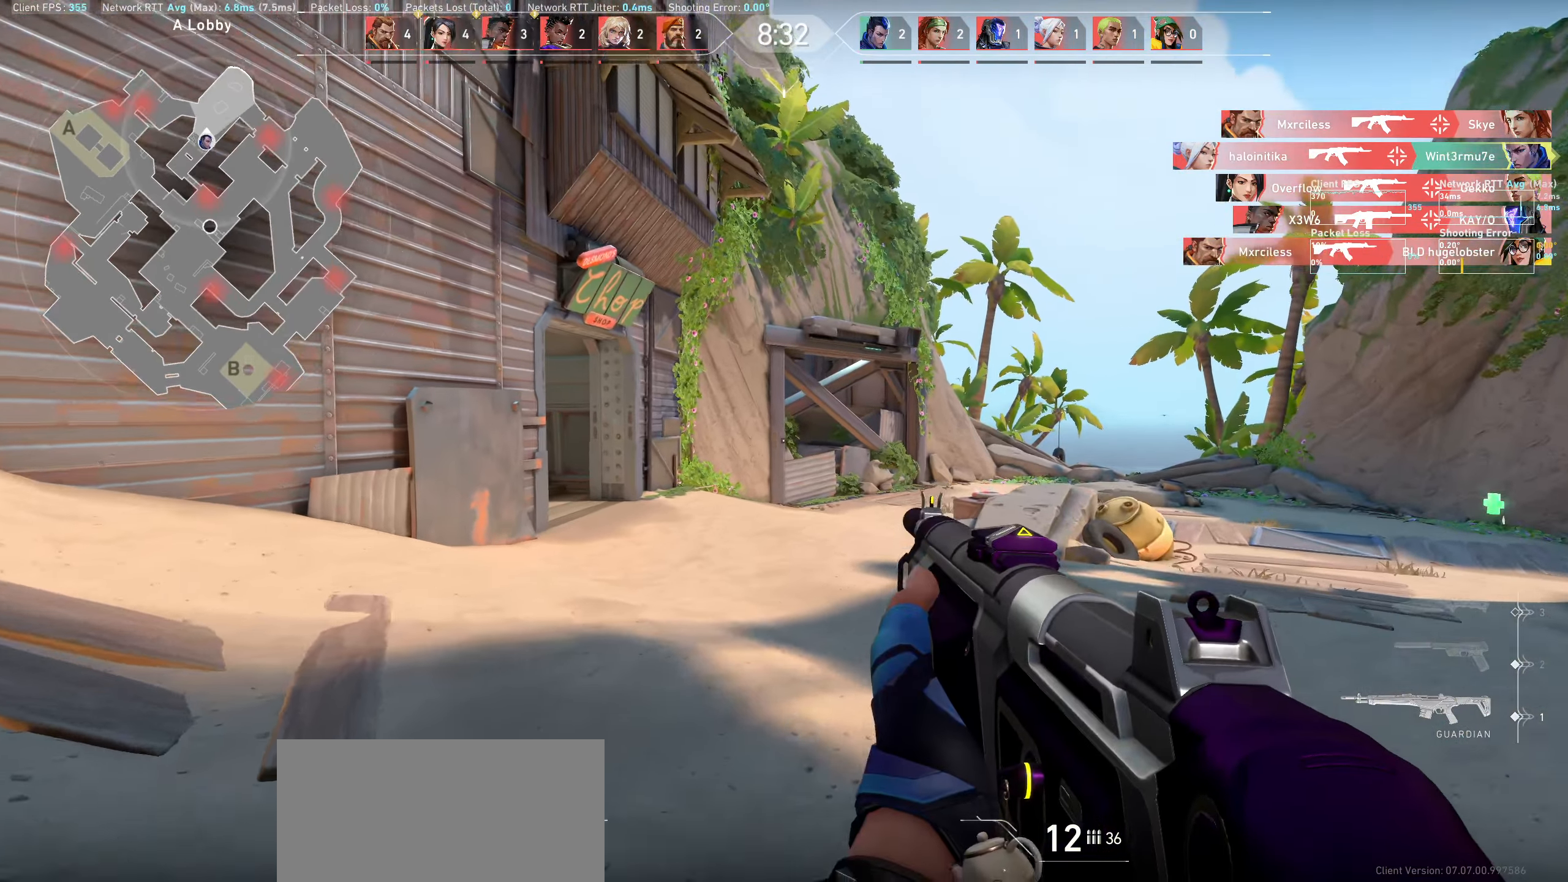
{"keys": ["d", "w"], "mouse": [], "events": []}
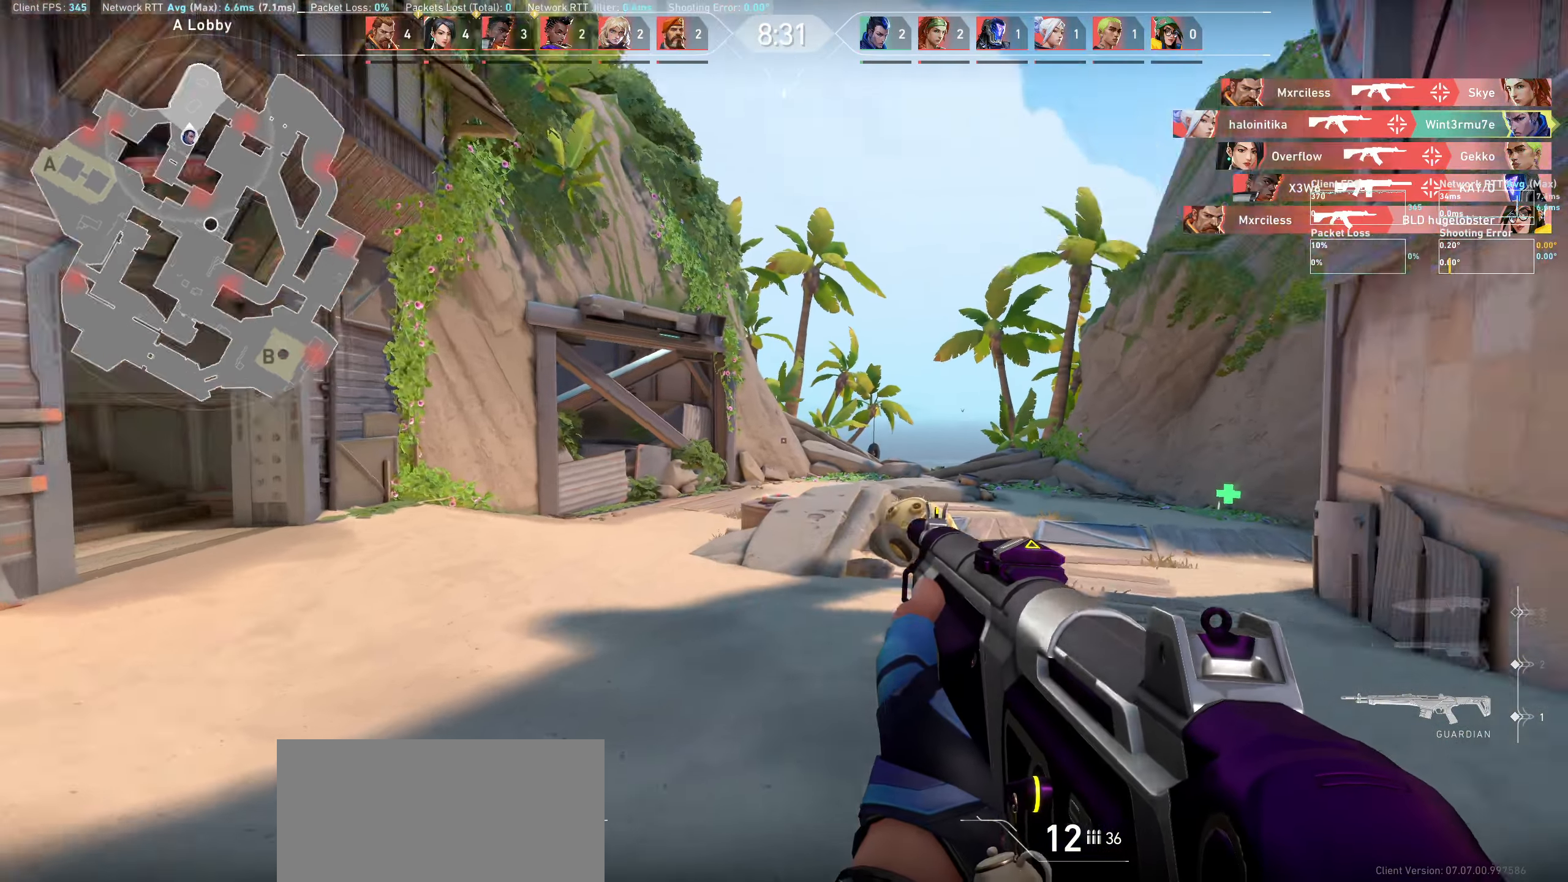
{"keys": ["w"], "mouse": [], "events": [[183, "d", "up"]]}
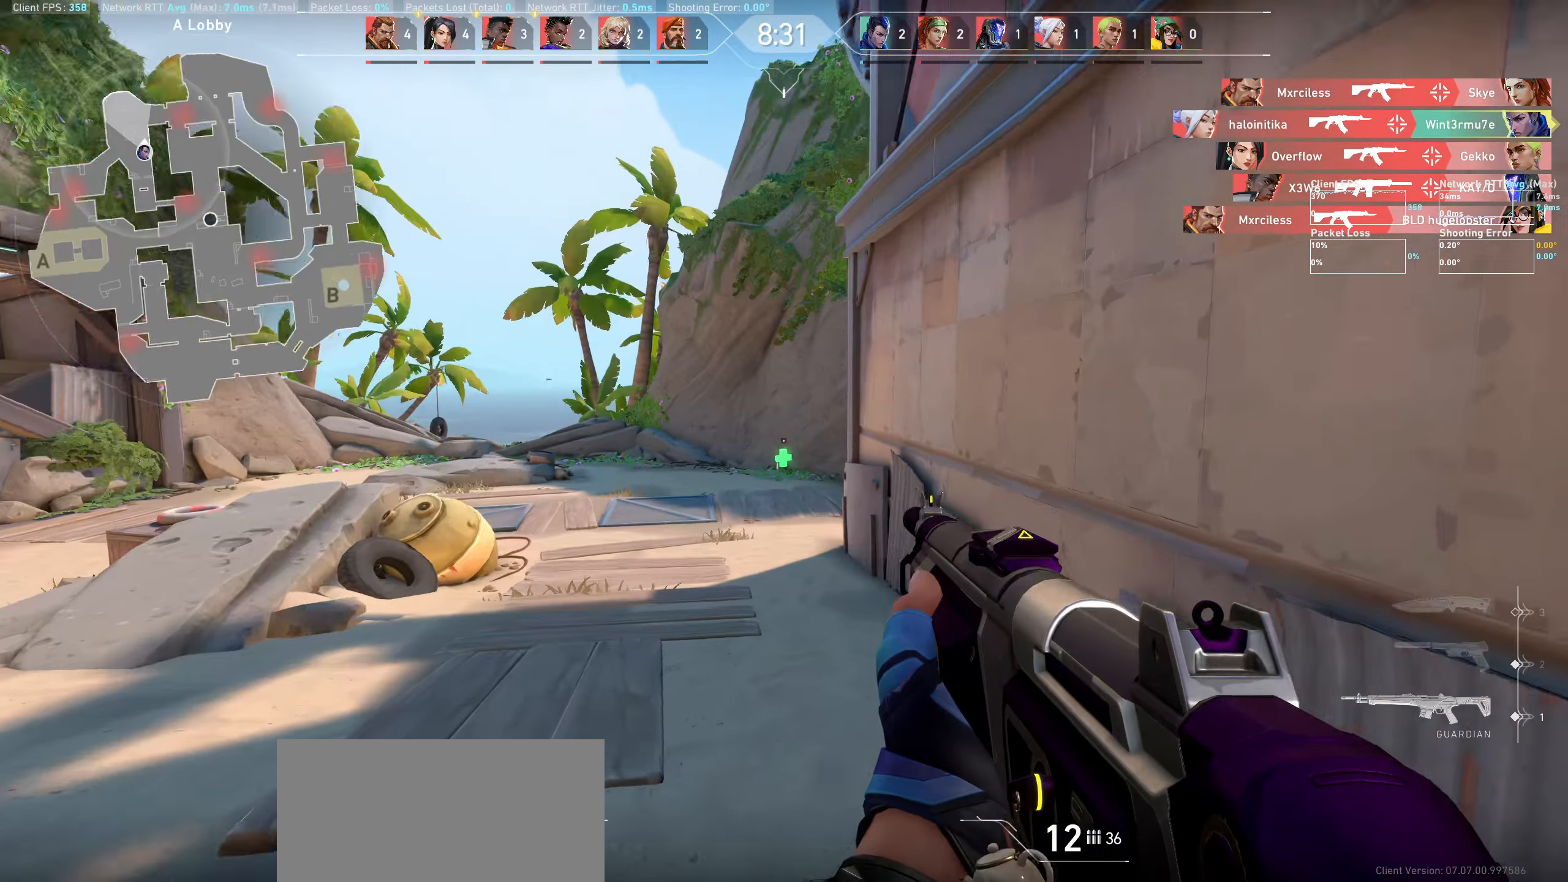
{"keys": ["a"], "mouse": [], "events": [[217, "a", "down"], [467, "w", "up"]]}
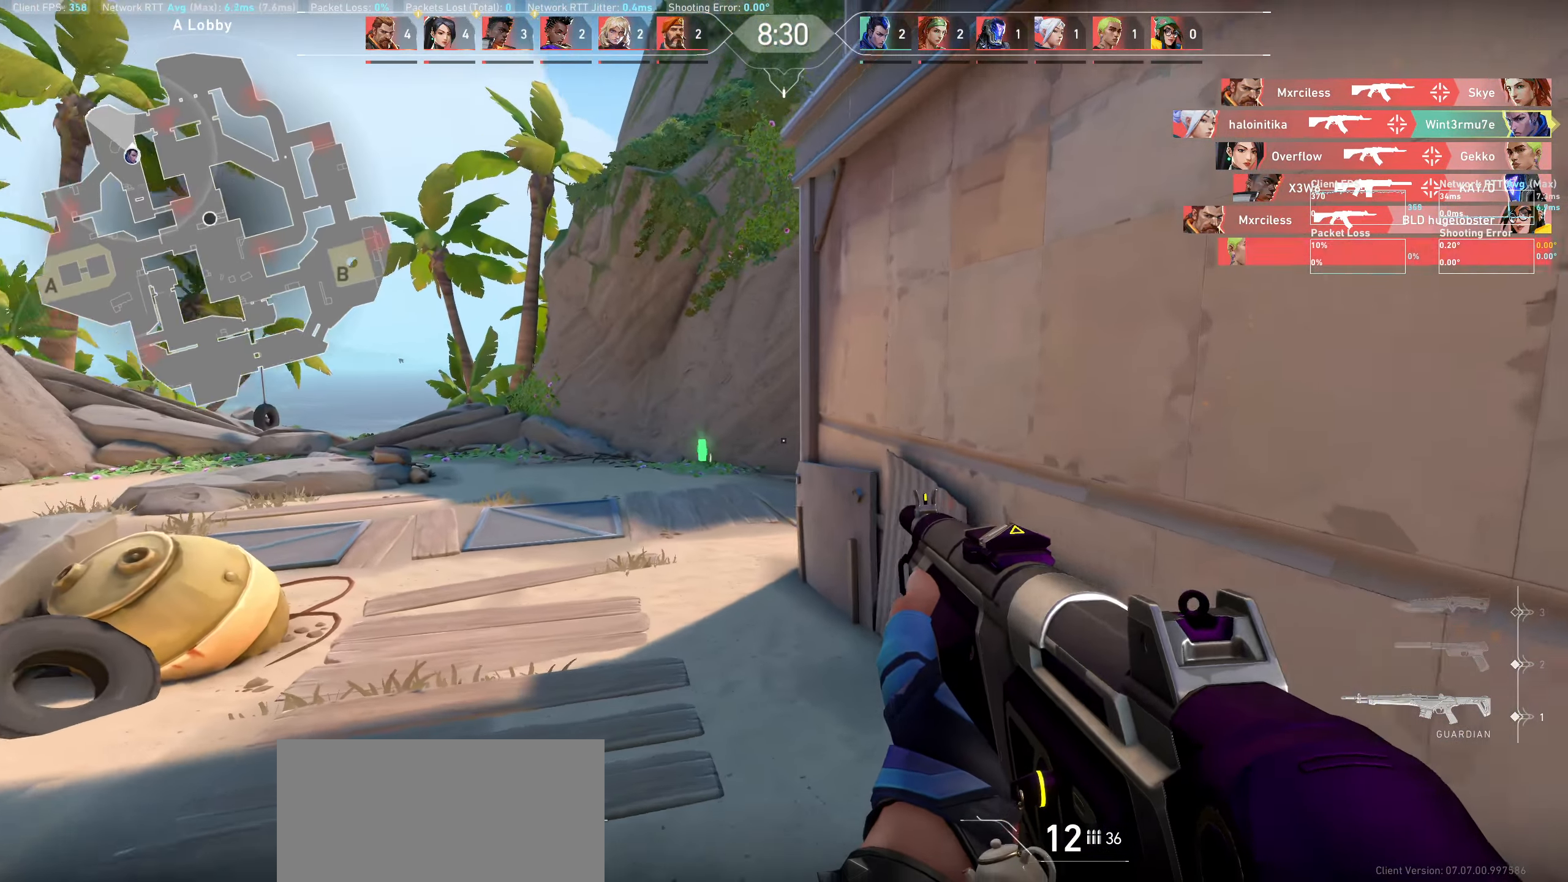
{"keys": ["a"], "mouse": [], "events": []}
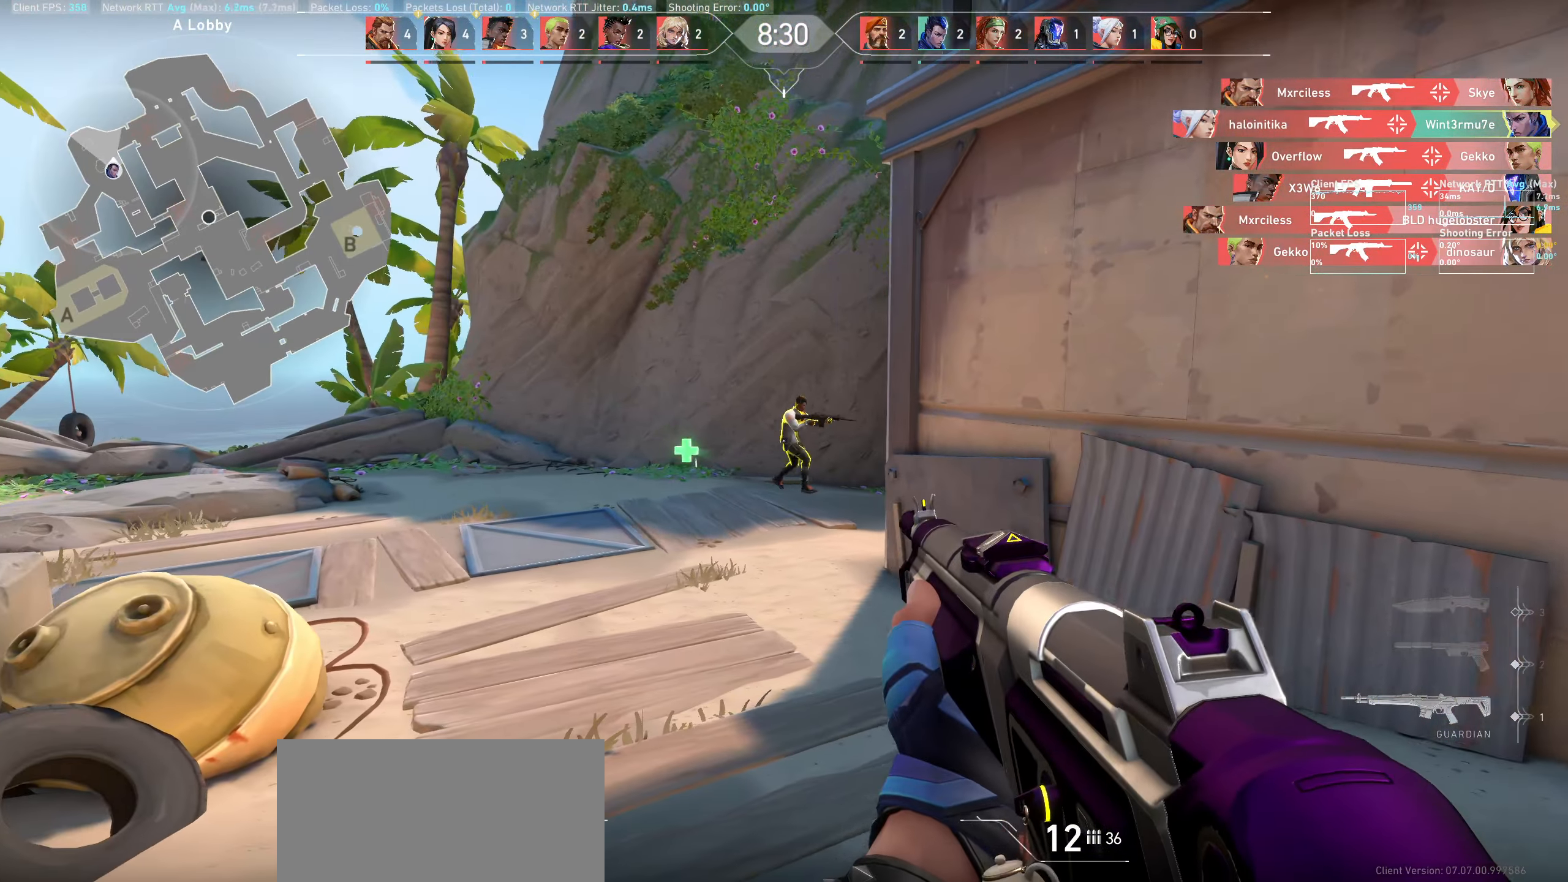
{"keys": [], "mouse": ["left"], "events": [[17, "a", "up"], [200, "mouse_left", "down"], [366, "mouse_left", "up"], [416, "mouse_left", "down"]]}
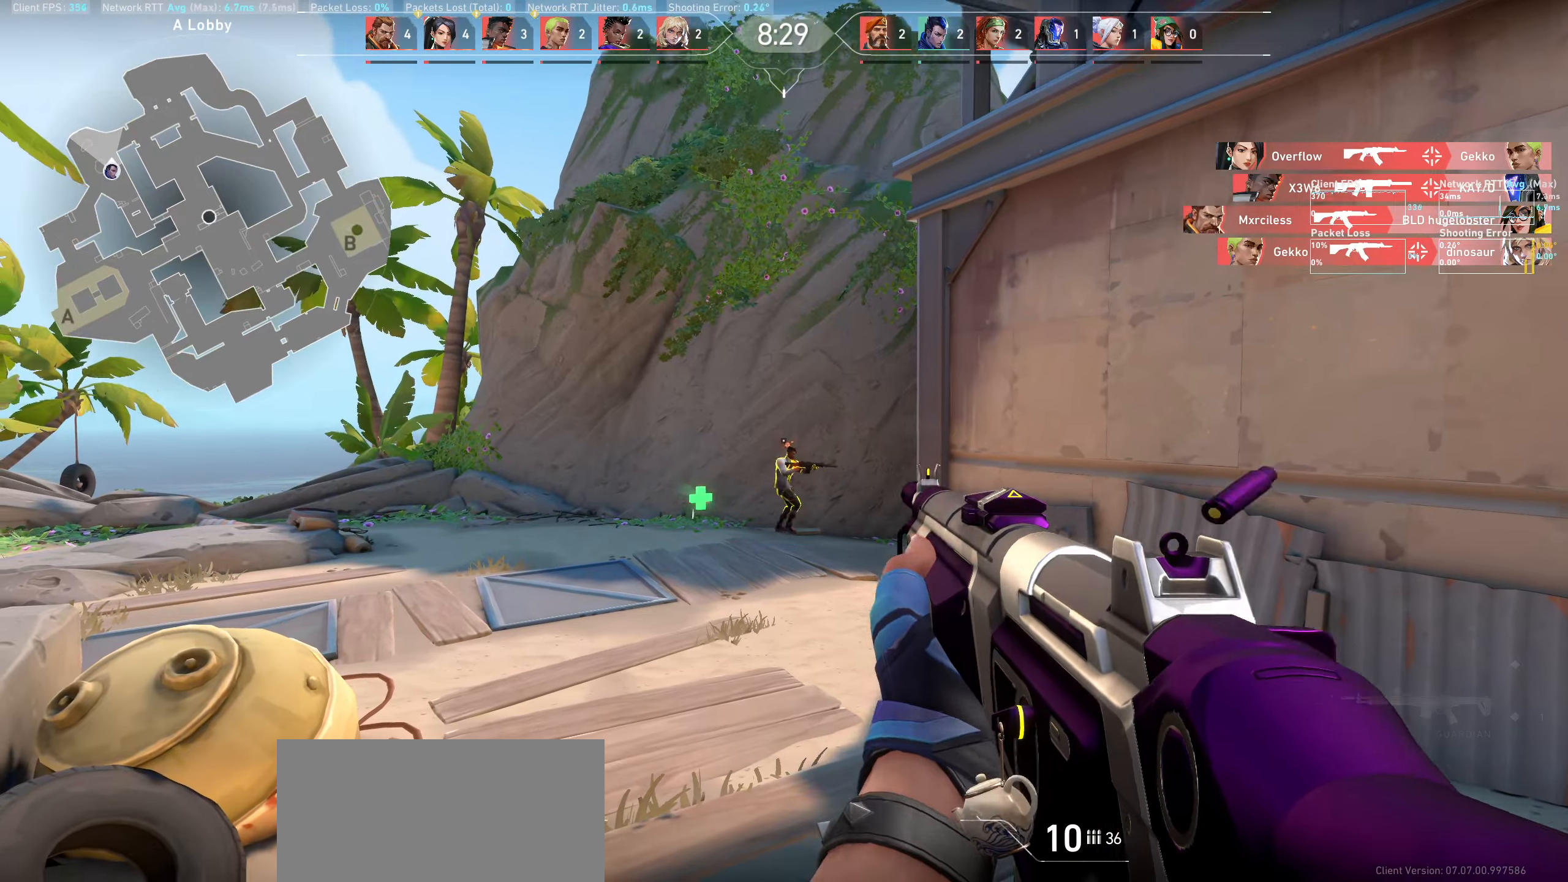
{"keys": [], "mouse": ["left"], "events": [[50, "mouse_left", "up"], [167, "mouse_left", "down"], [300, "mouse_left", "up"], [383, "mouse_left", "down"]]}
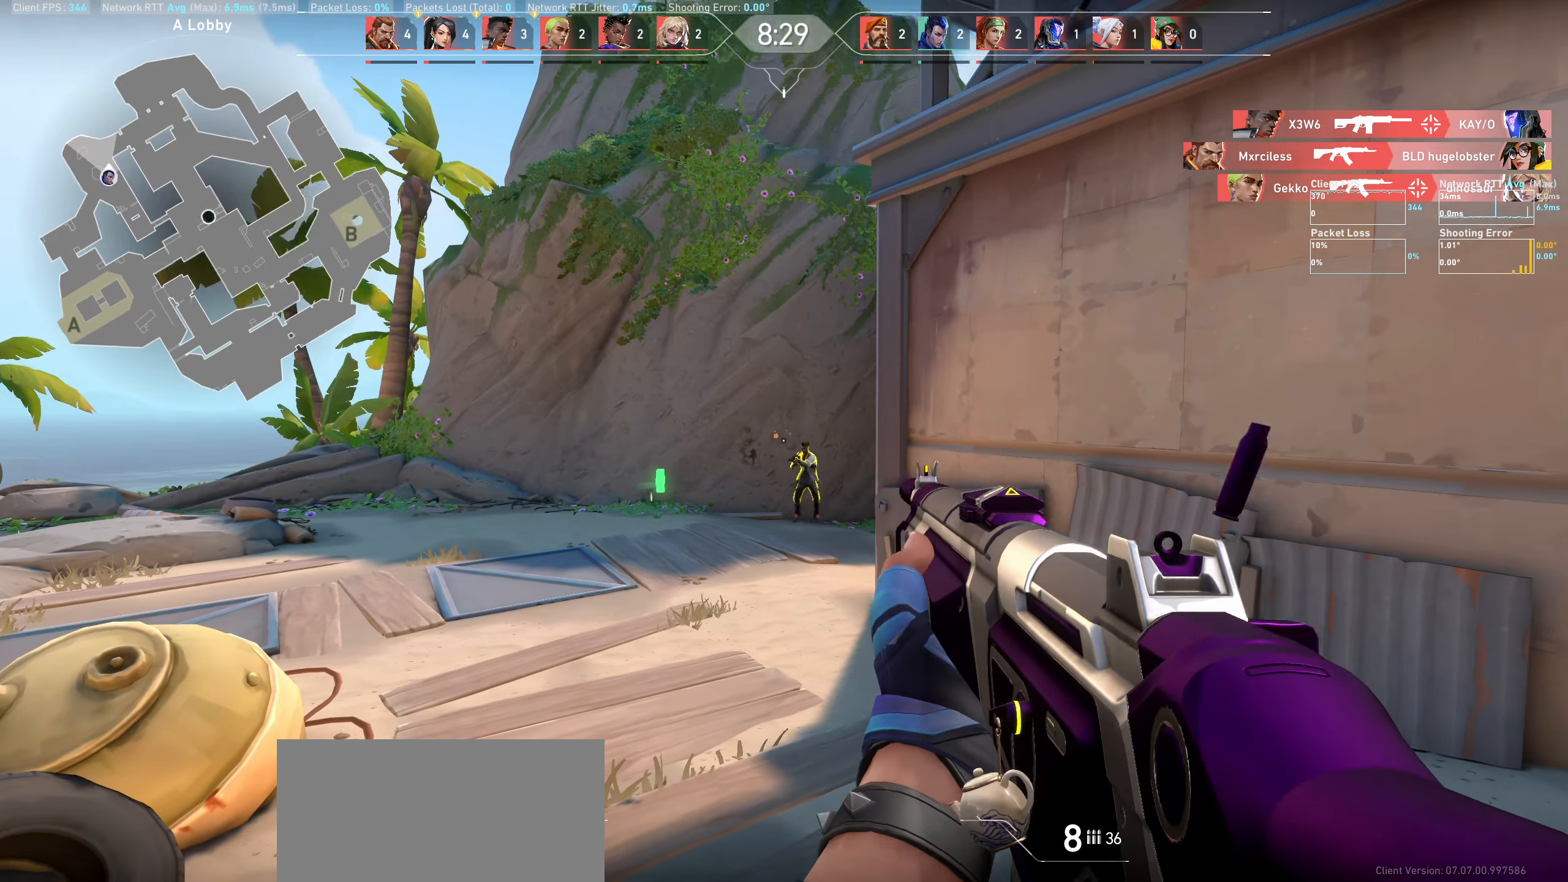
{"keys": [], "mouse": ["left"], "events": [[17, "mouse_left", "up"], [33, "mouse_left", "down"], [67, "d", "down"], [133, "mouse_left", "up"], [200, "mouse_left", "down"], [317, "mouse_left", "up"], [383, "d", "up"], [500, "mouse_left", "down"]]}
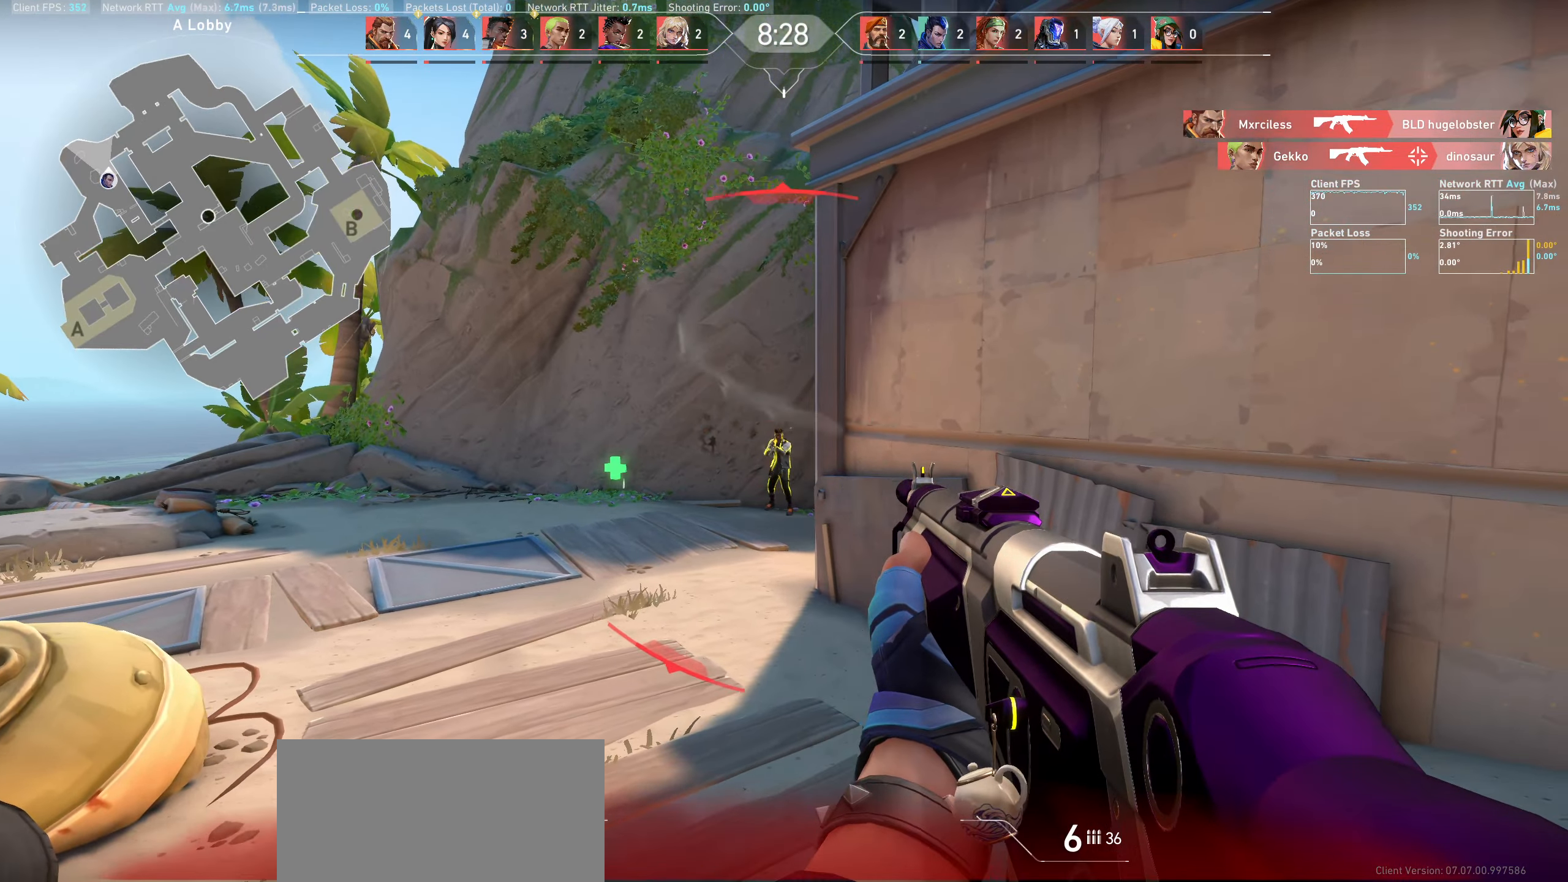
{"keys": [], "mouse": [], "events": [[133, "mouse_left", "up"], [250, "mouse_left", "down"], [400, "mouse_left", "up"]]}
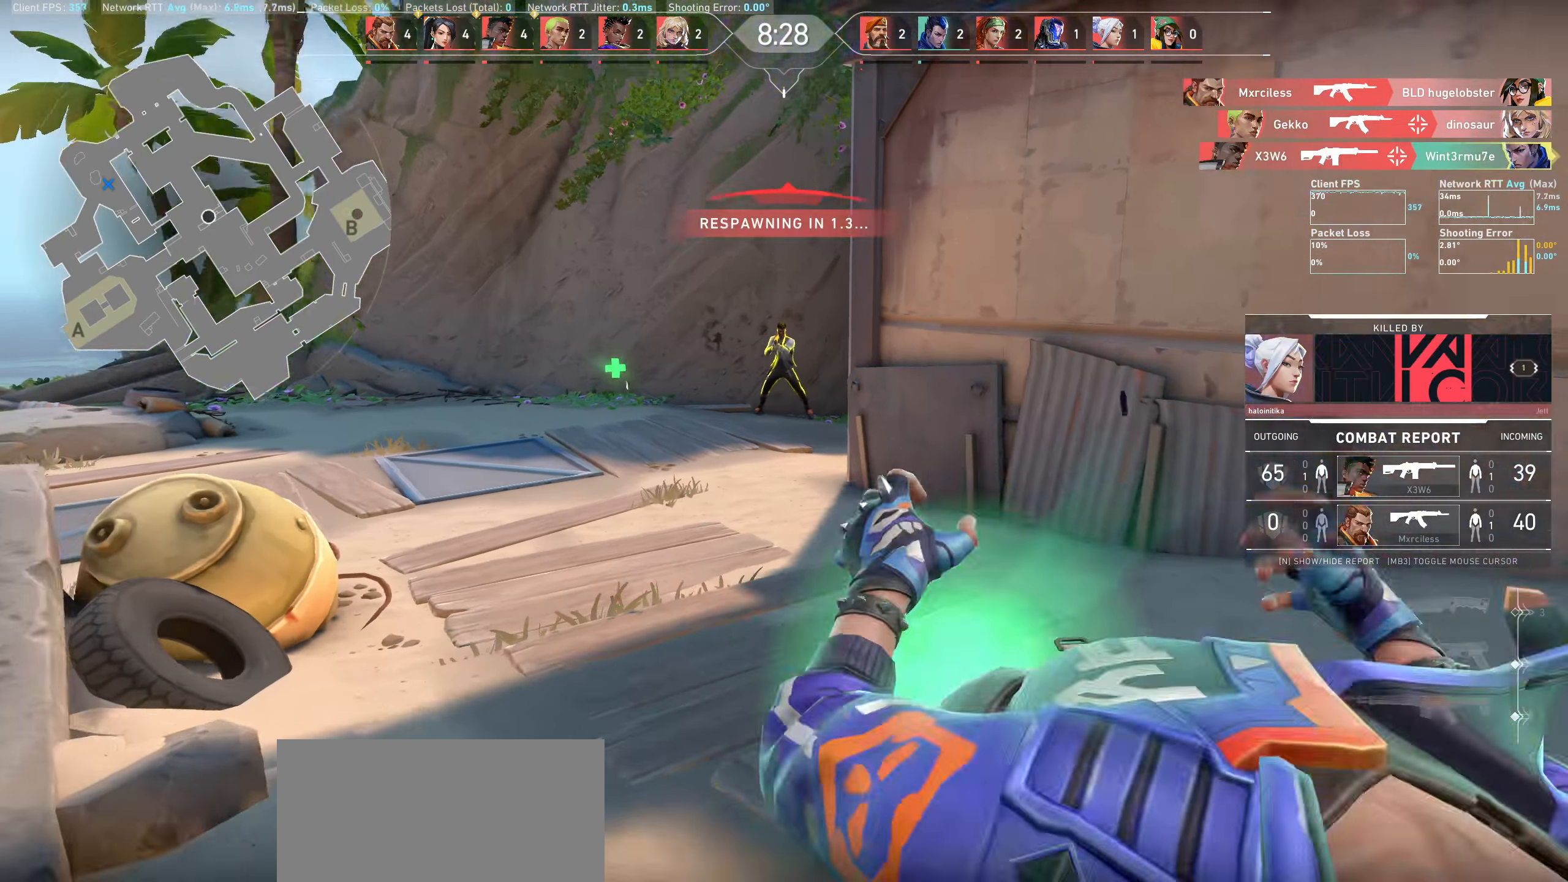
{"keys": [], "mouse": [], "events": [[67, "mouse_left", "down"], [200, "mouse_left", "up"]]}
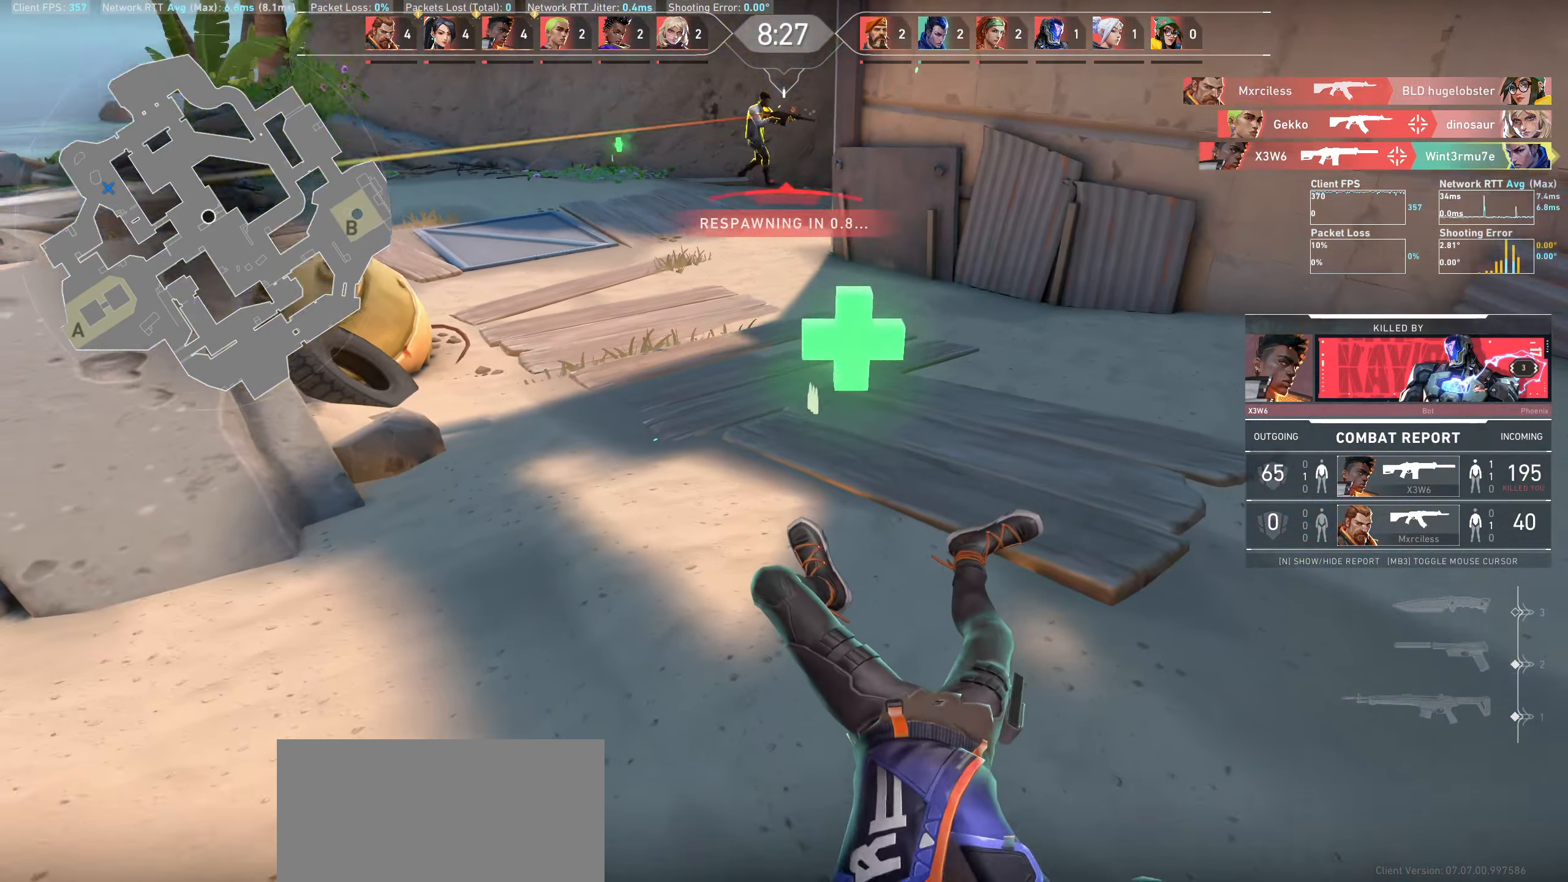
{"keys": [], "mouse": [], "events": []}
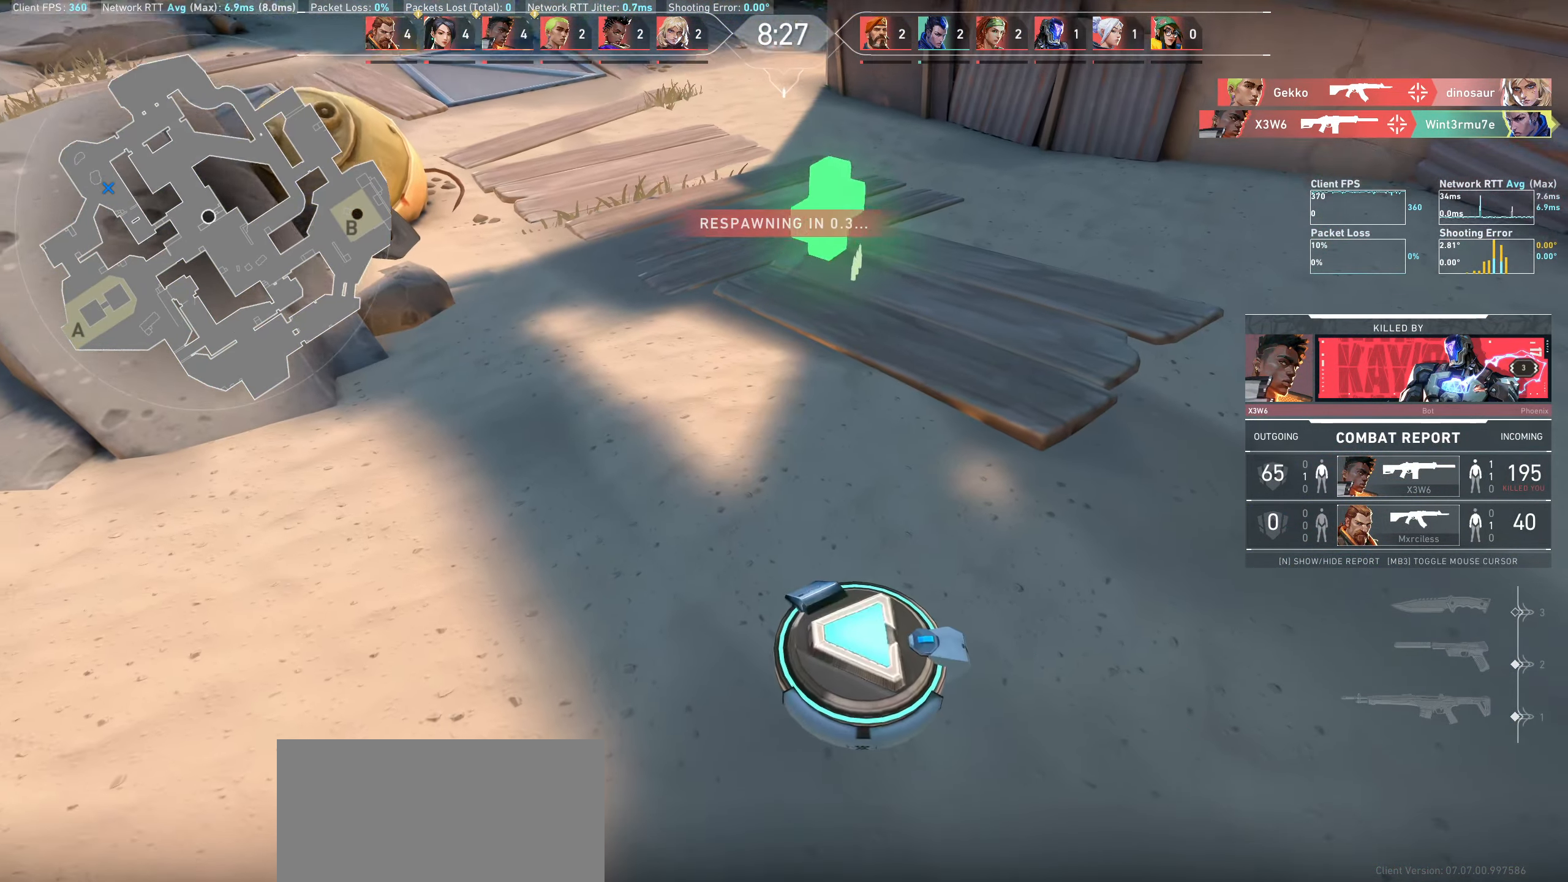
{"keys": [], "mouse": [], "events": []}
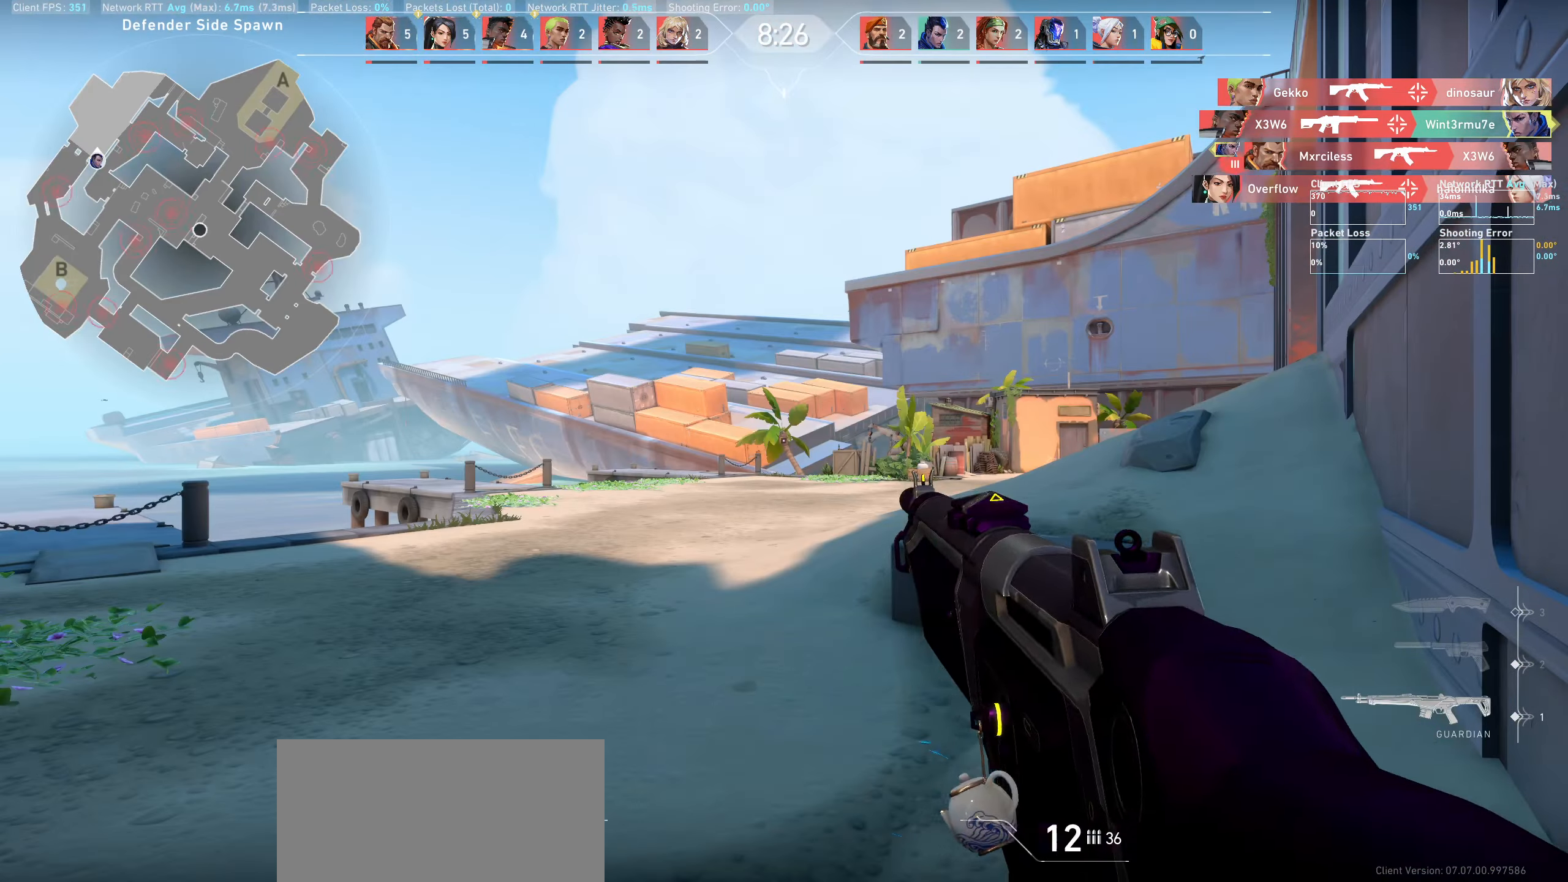
{"keys": ["w"], "mouse": [], "events": [[283, "w", "down"]]}
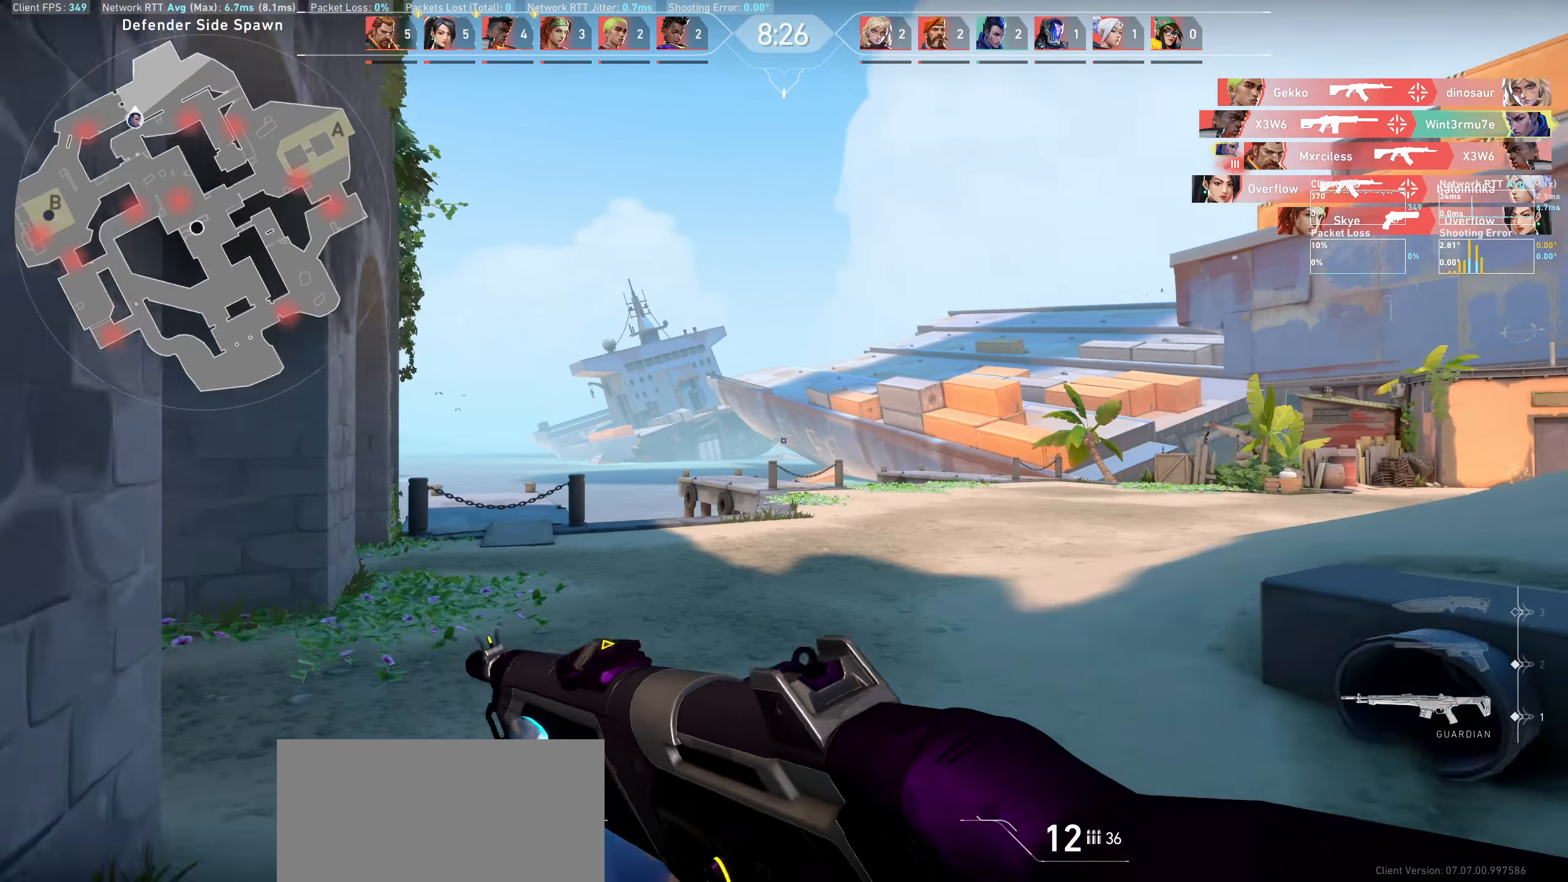
{"keys": ["w"], "mouse": [], "events": []}
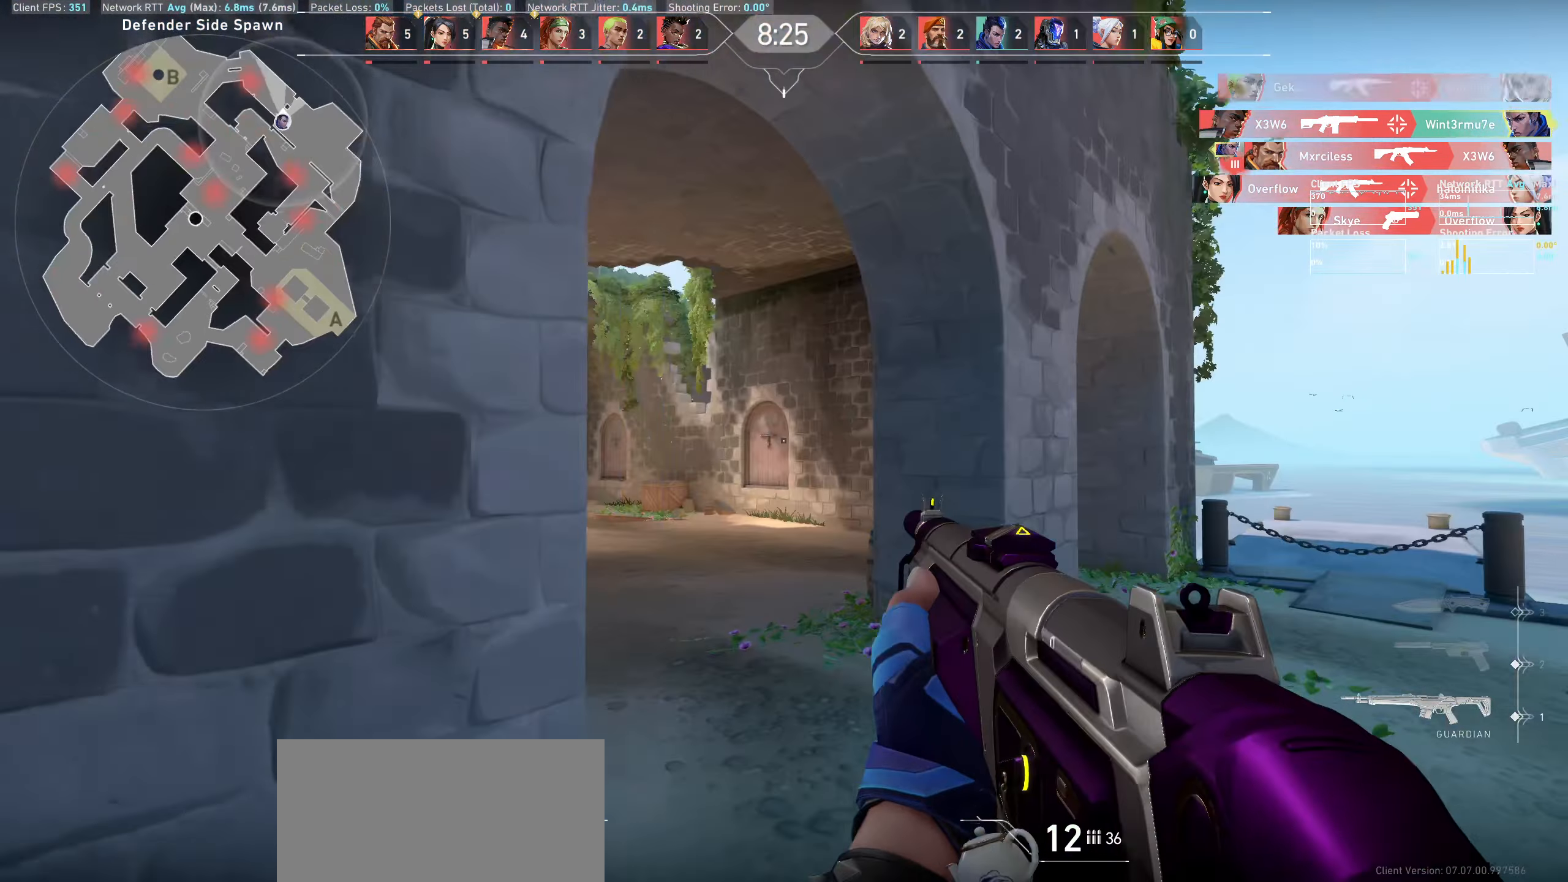
{"keys": ["w"], "mouse": [], "events": []}
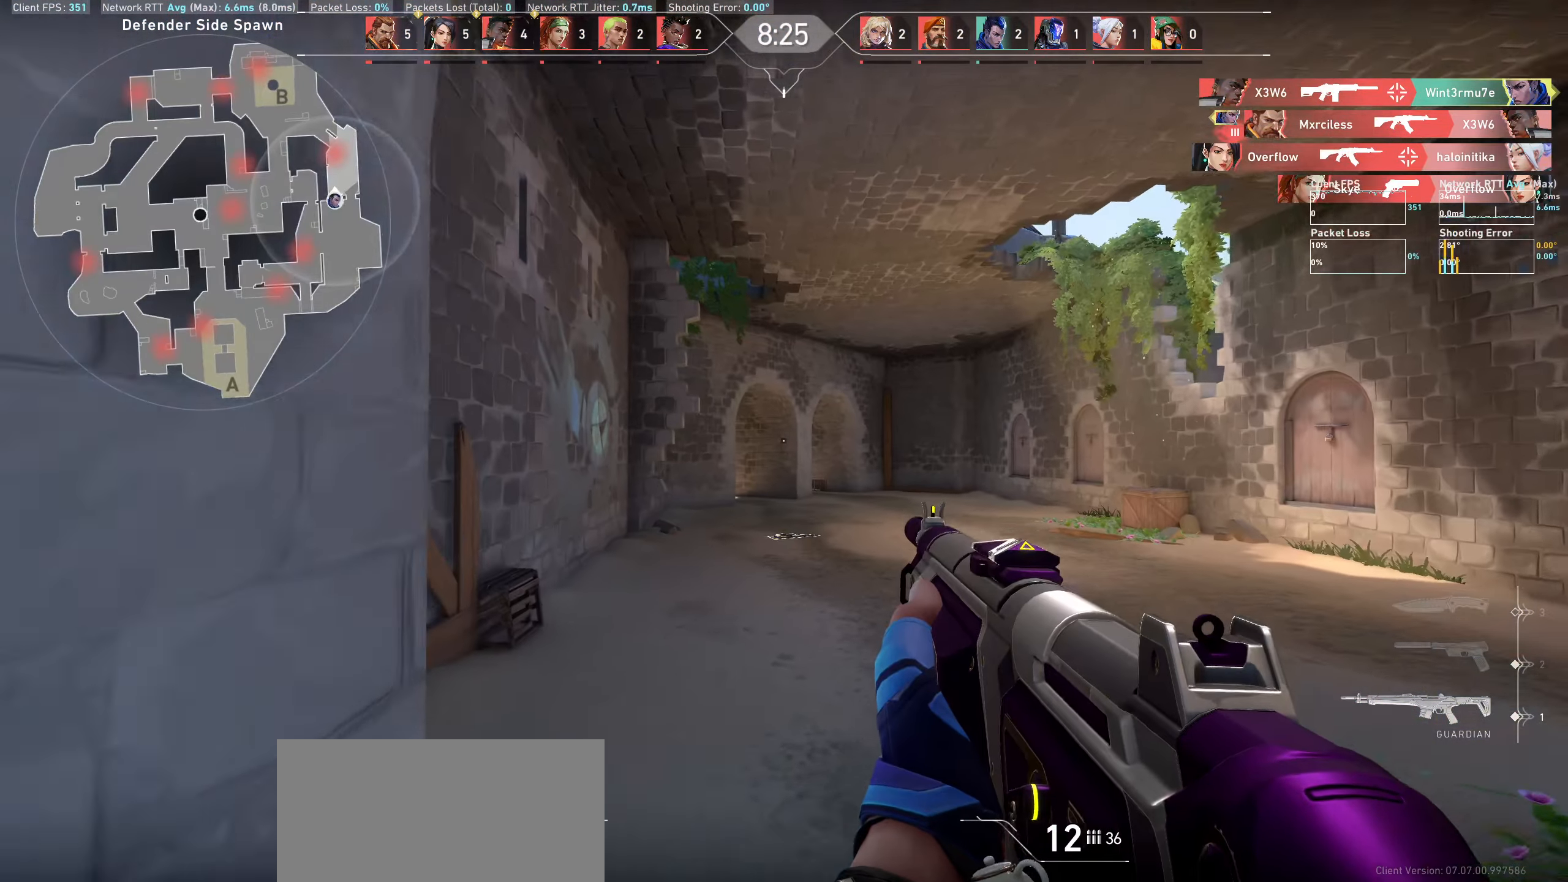
{"keys": ["w"], "mouse": [], "events": []}
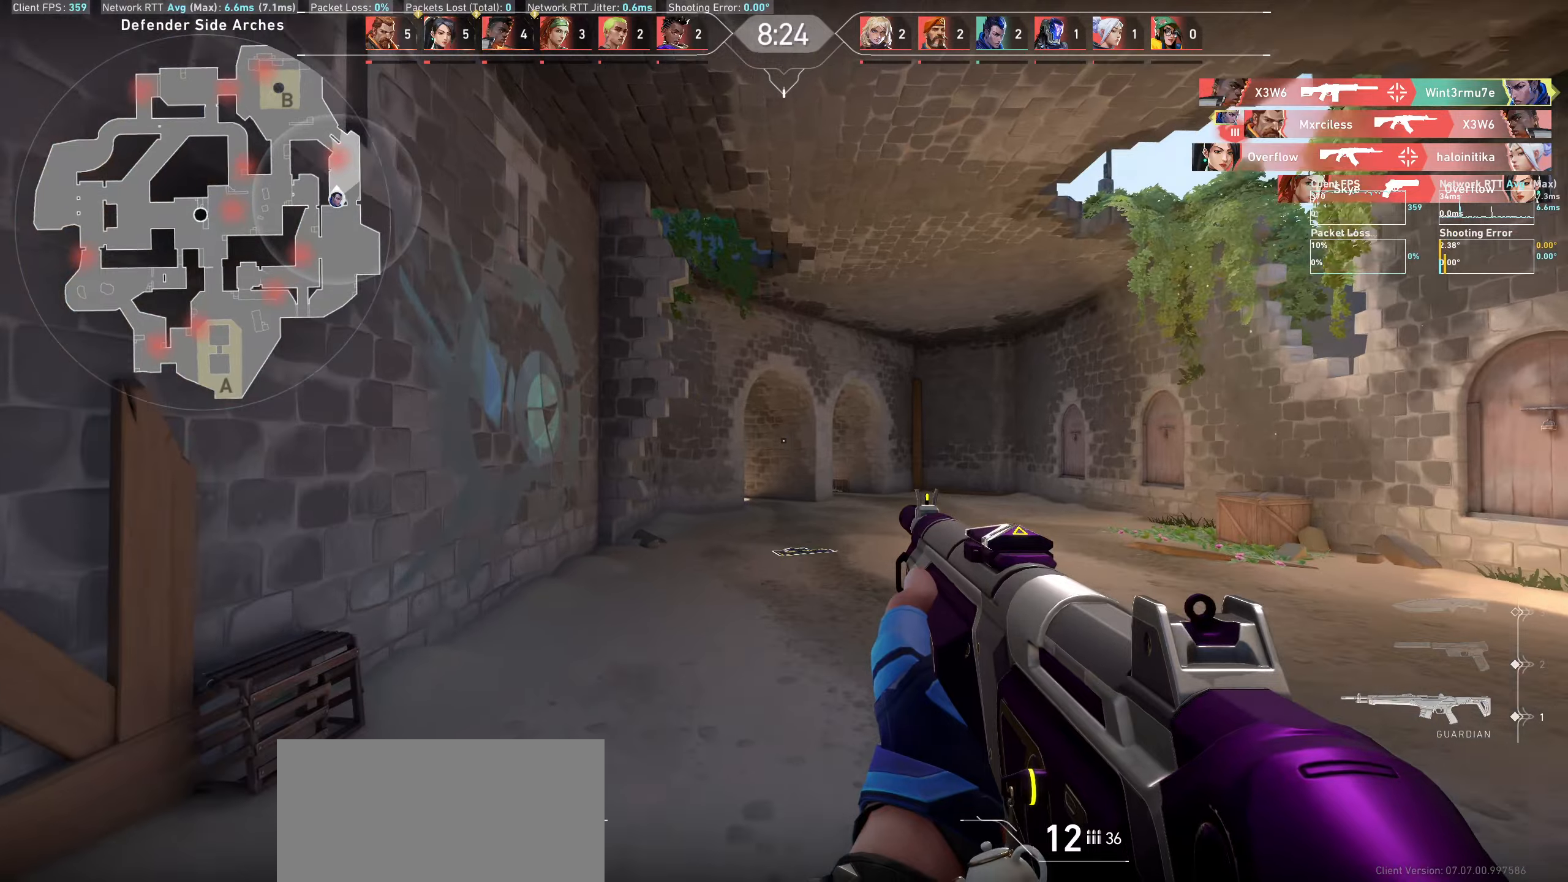
{"keys": ["w"], "mouse": [], "events": []}
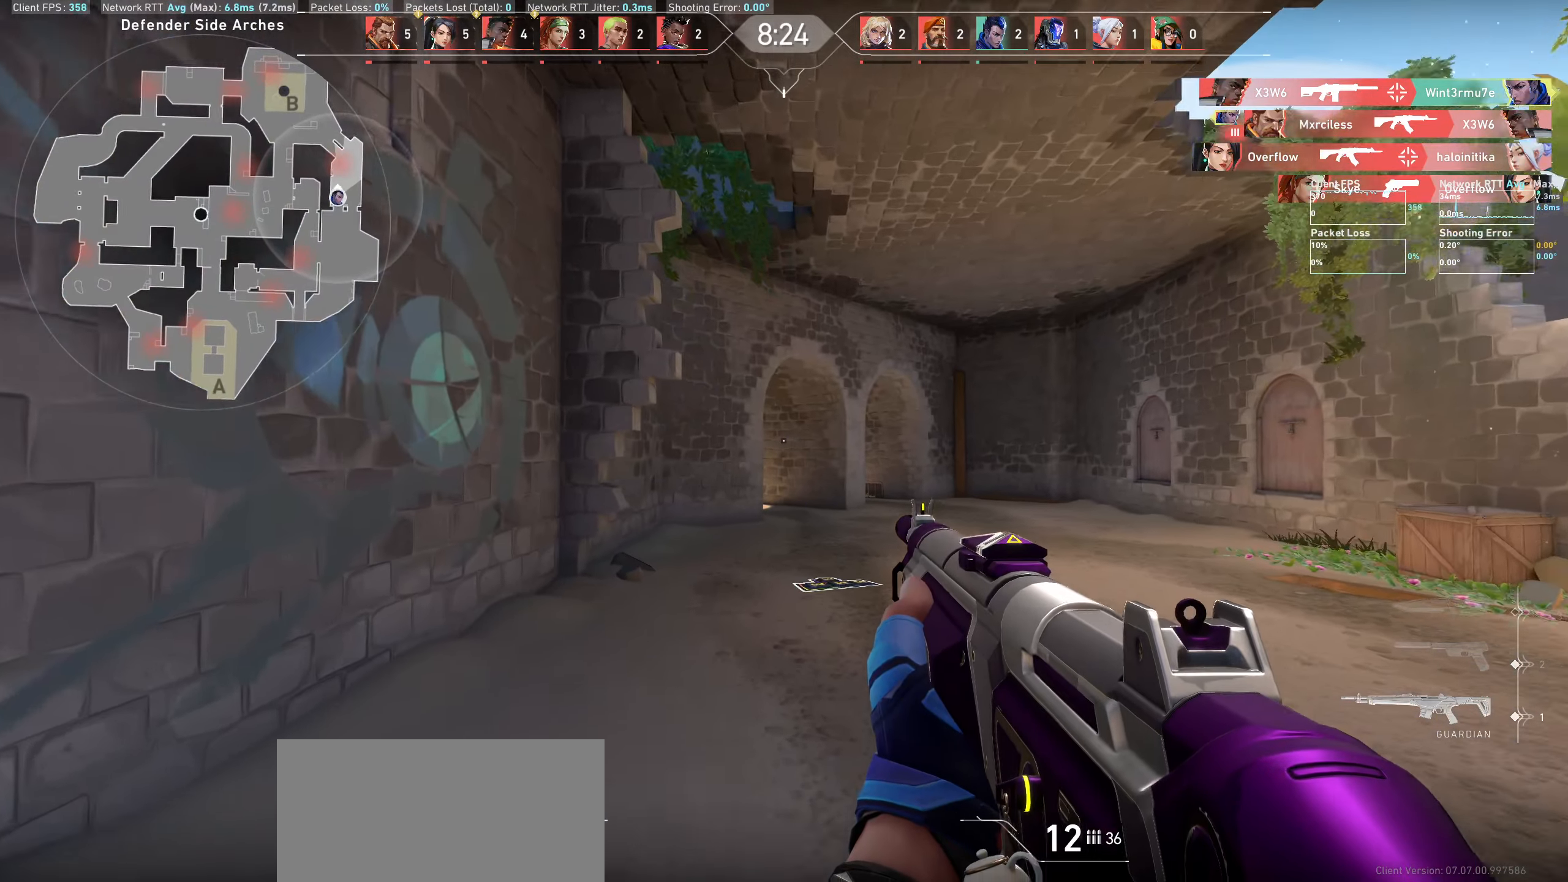
{"keys": ["w"], "mouse": [], "events": []}
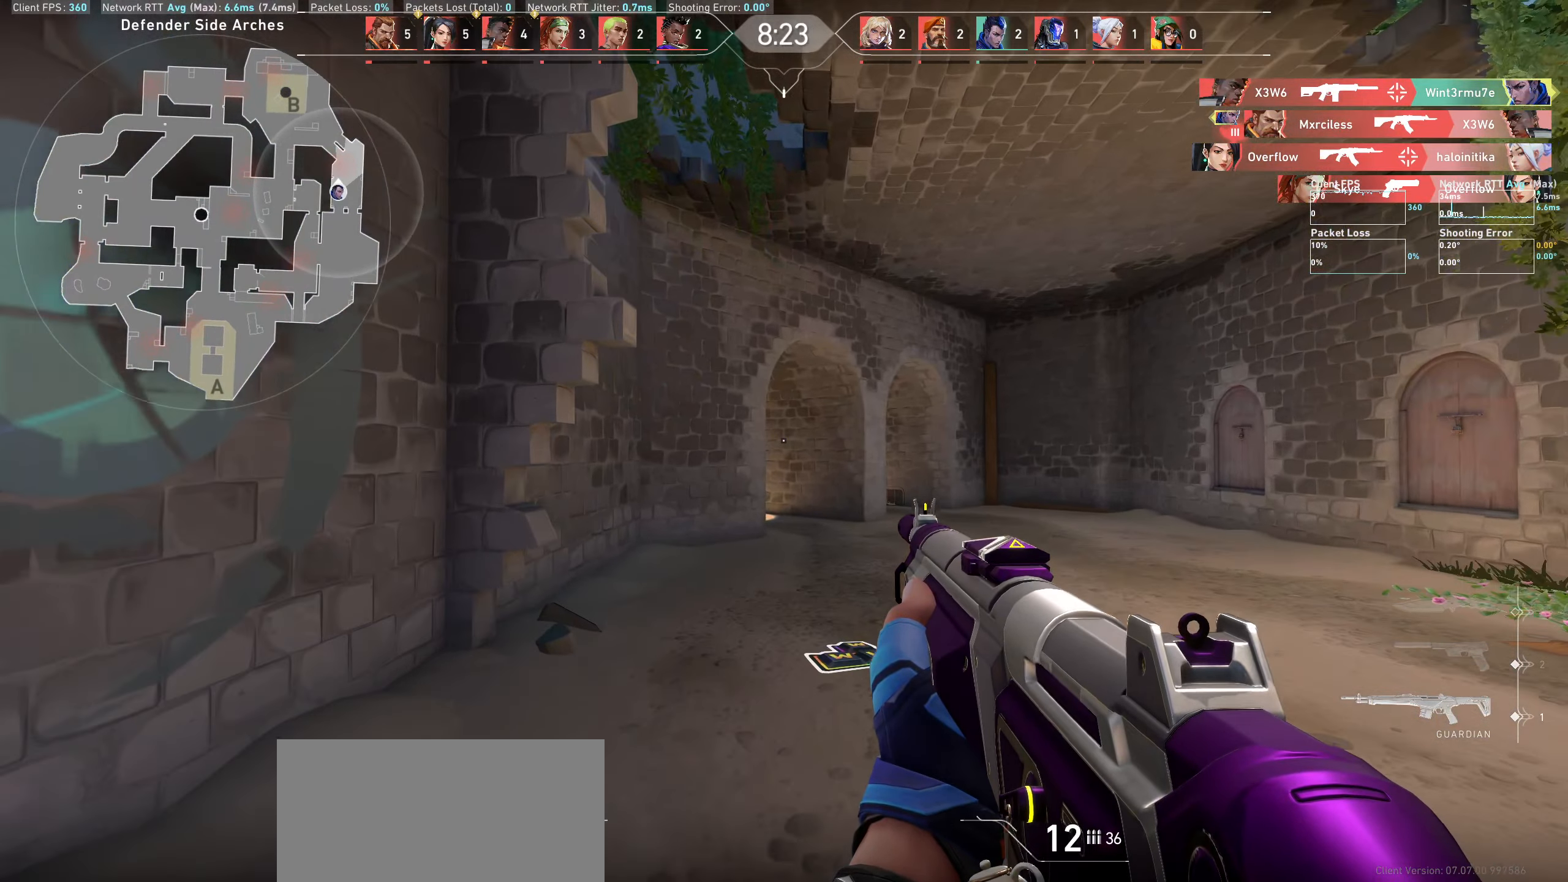
{"keys": ["w"], "mouse": [], "events": []}
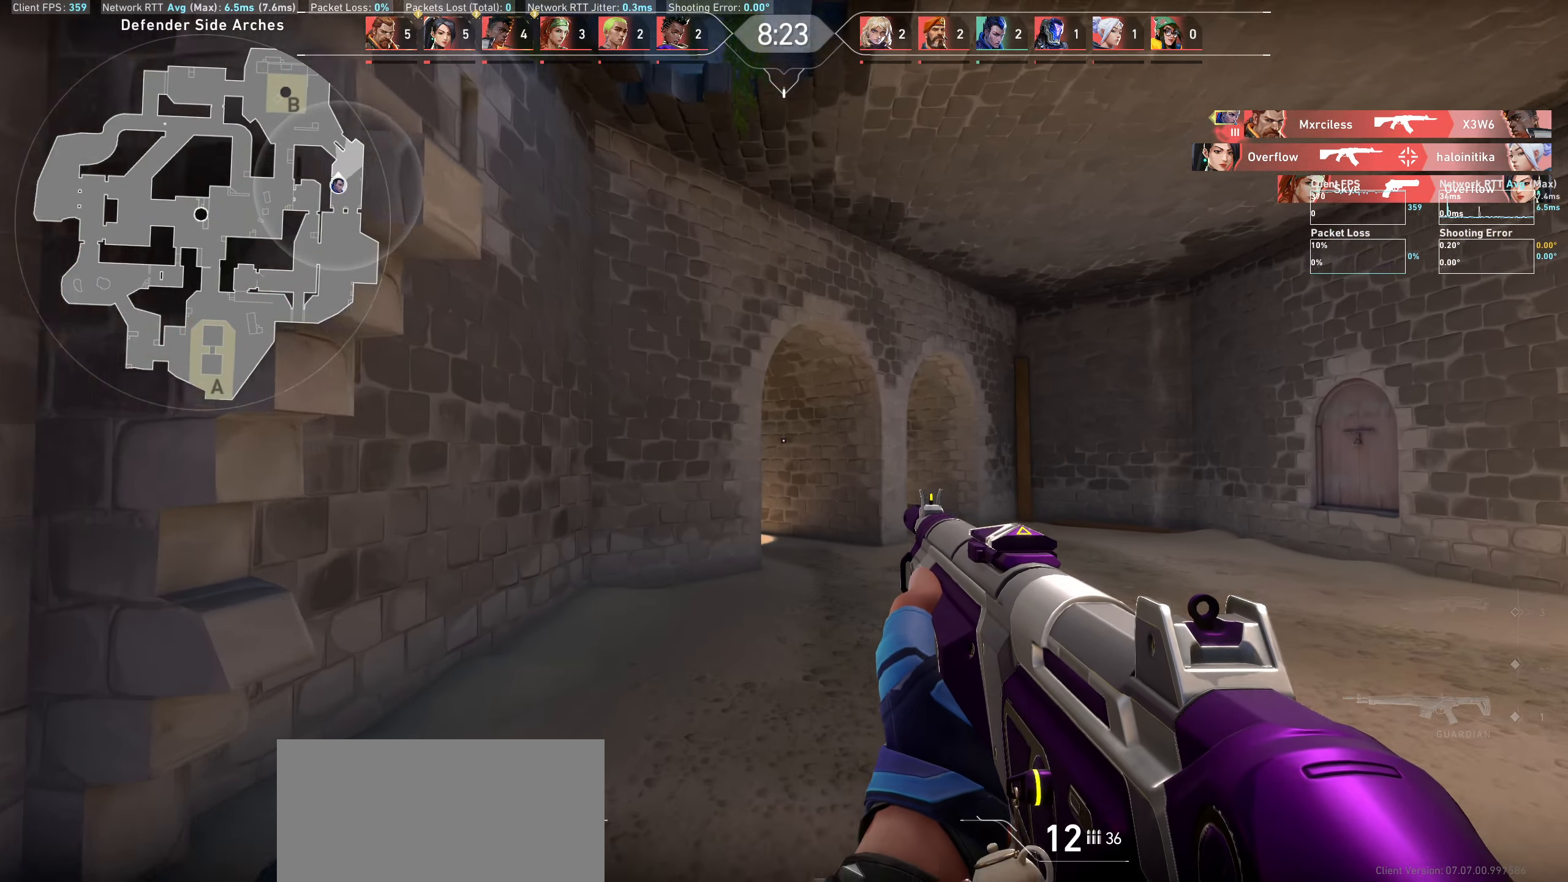
{"keys": ["w"], "mouse": [], "events": []}
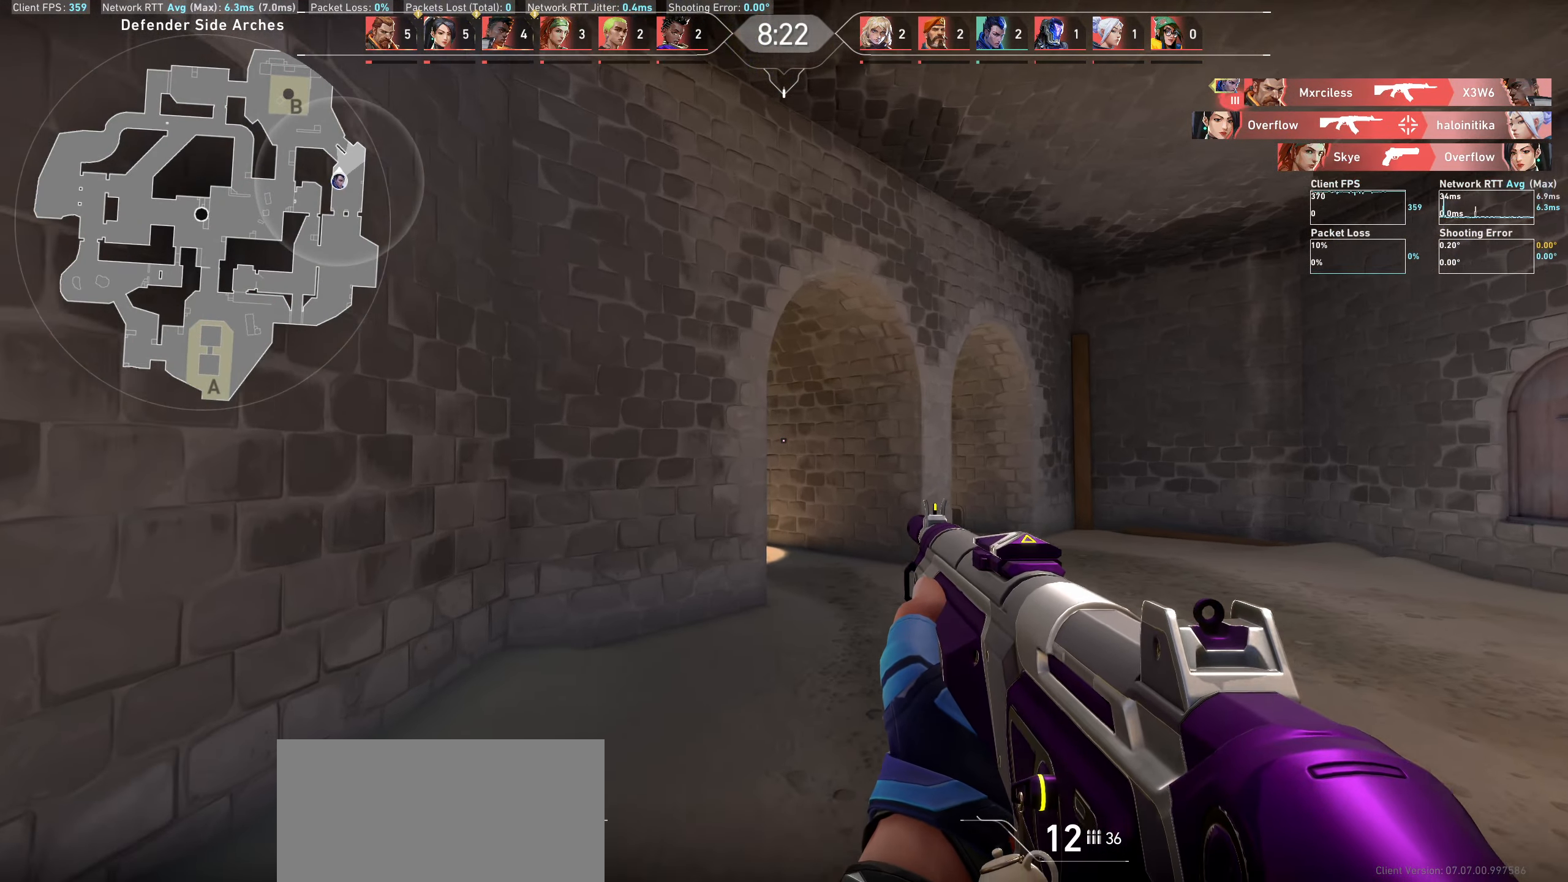
{"keys": ["d", "w"], "mouse": [], "events": [[433, "d", "down"]]}
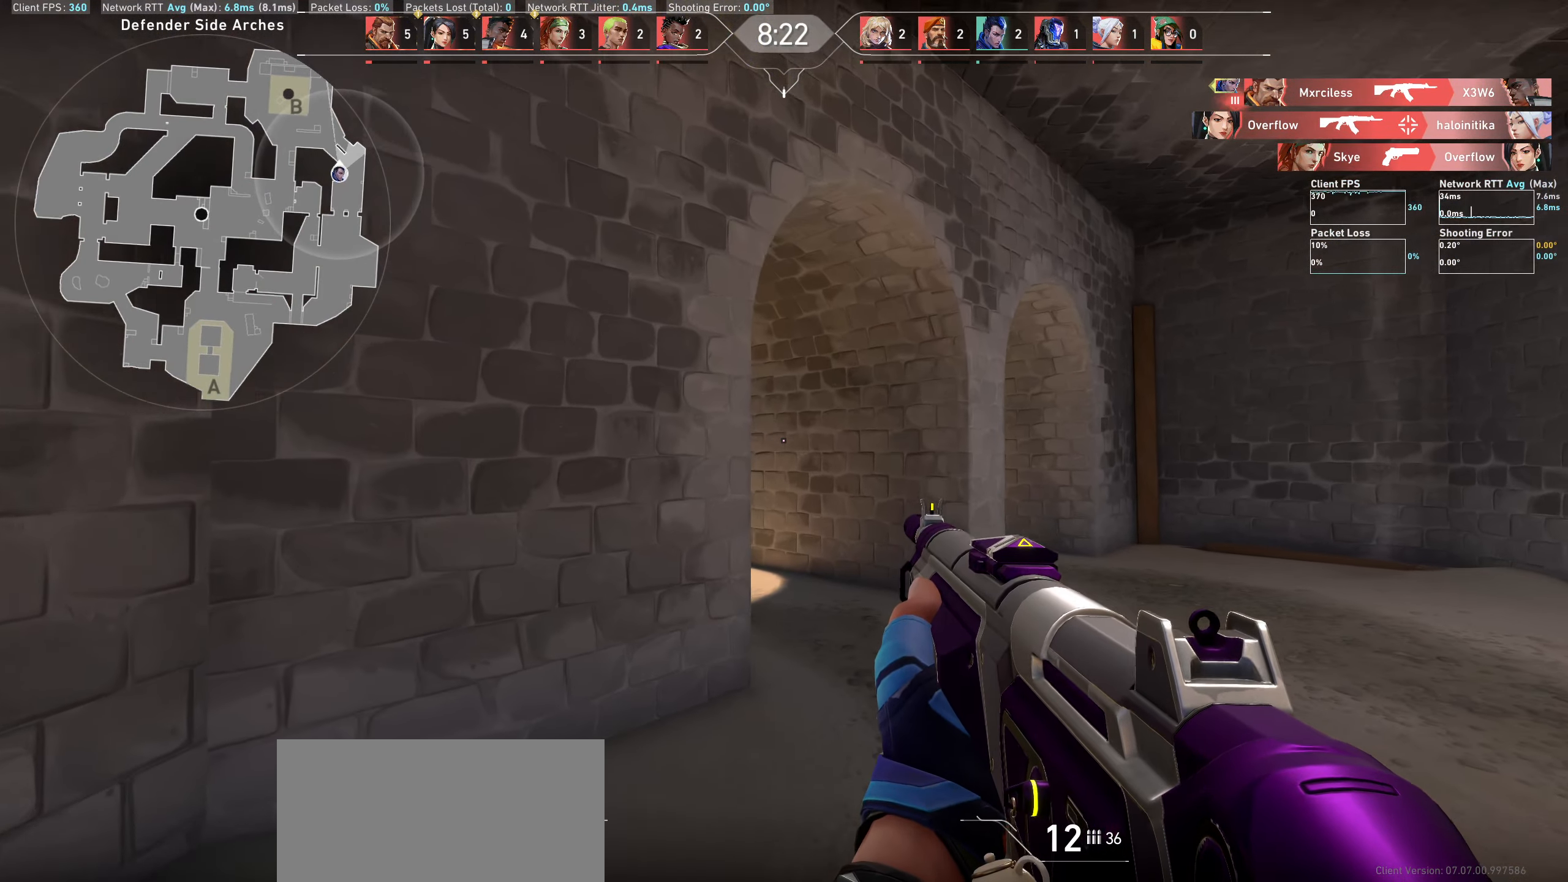
{"keys": ["d"], "mouse": [], "events": [[116, "w", "up"]]}
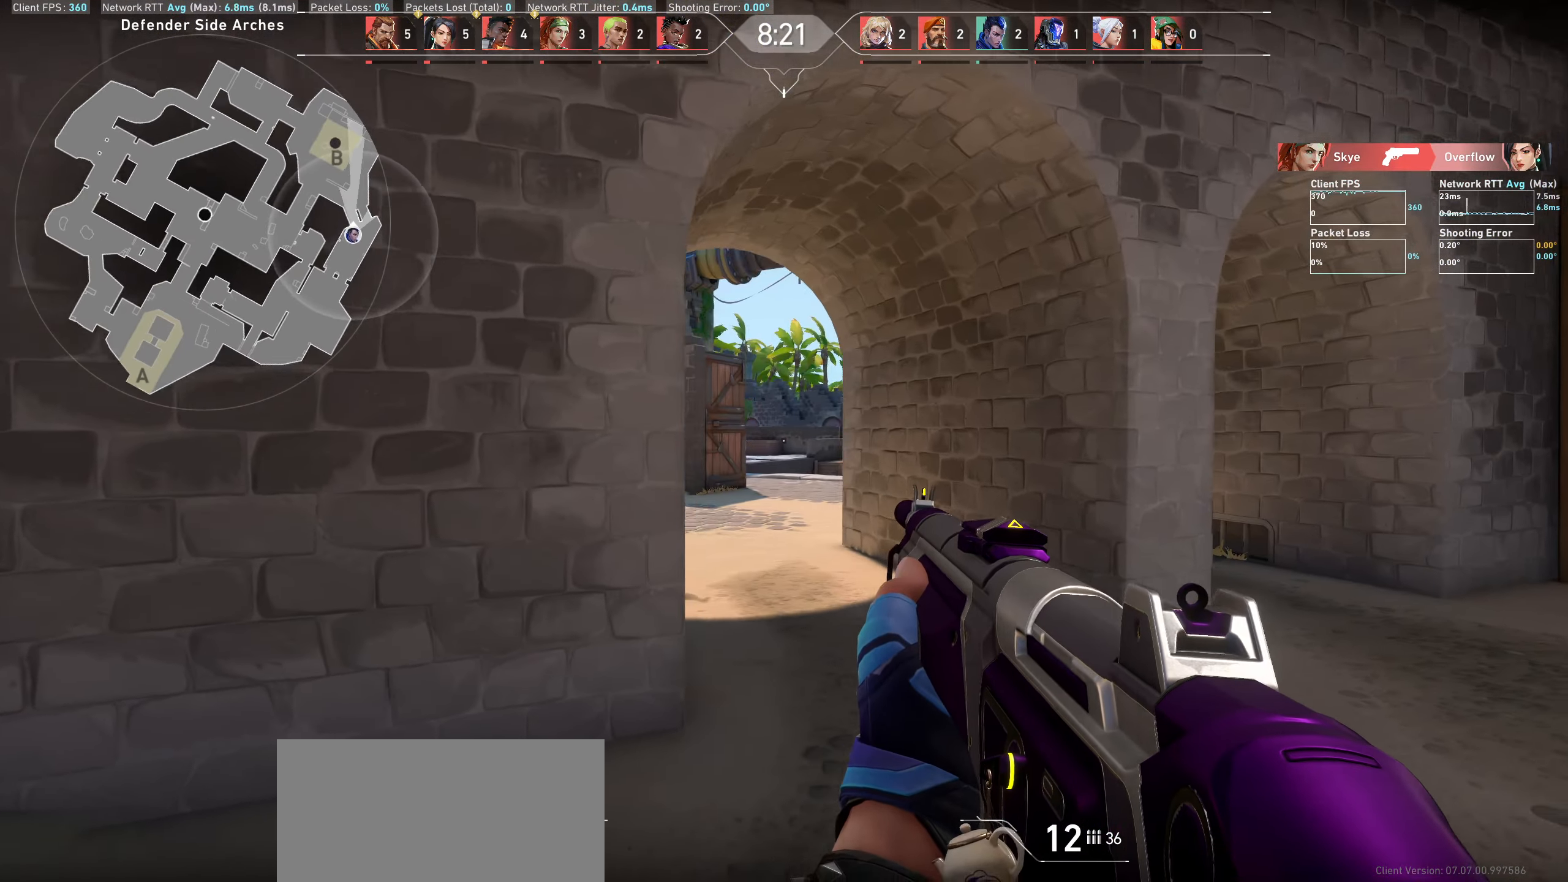
{"keys": ["d"], "mouse": [], "events": []}